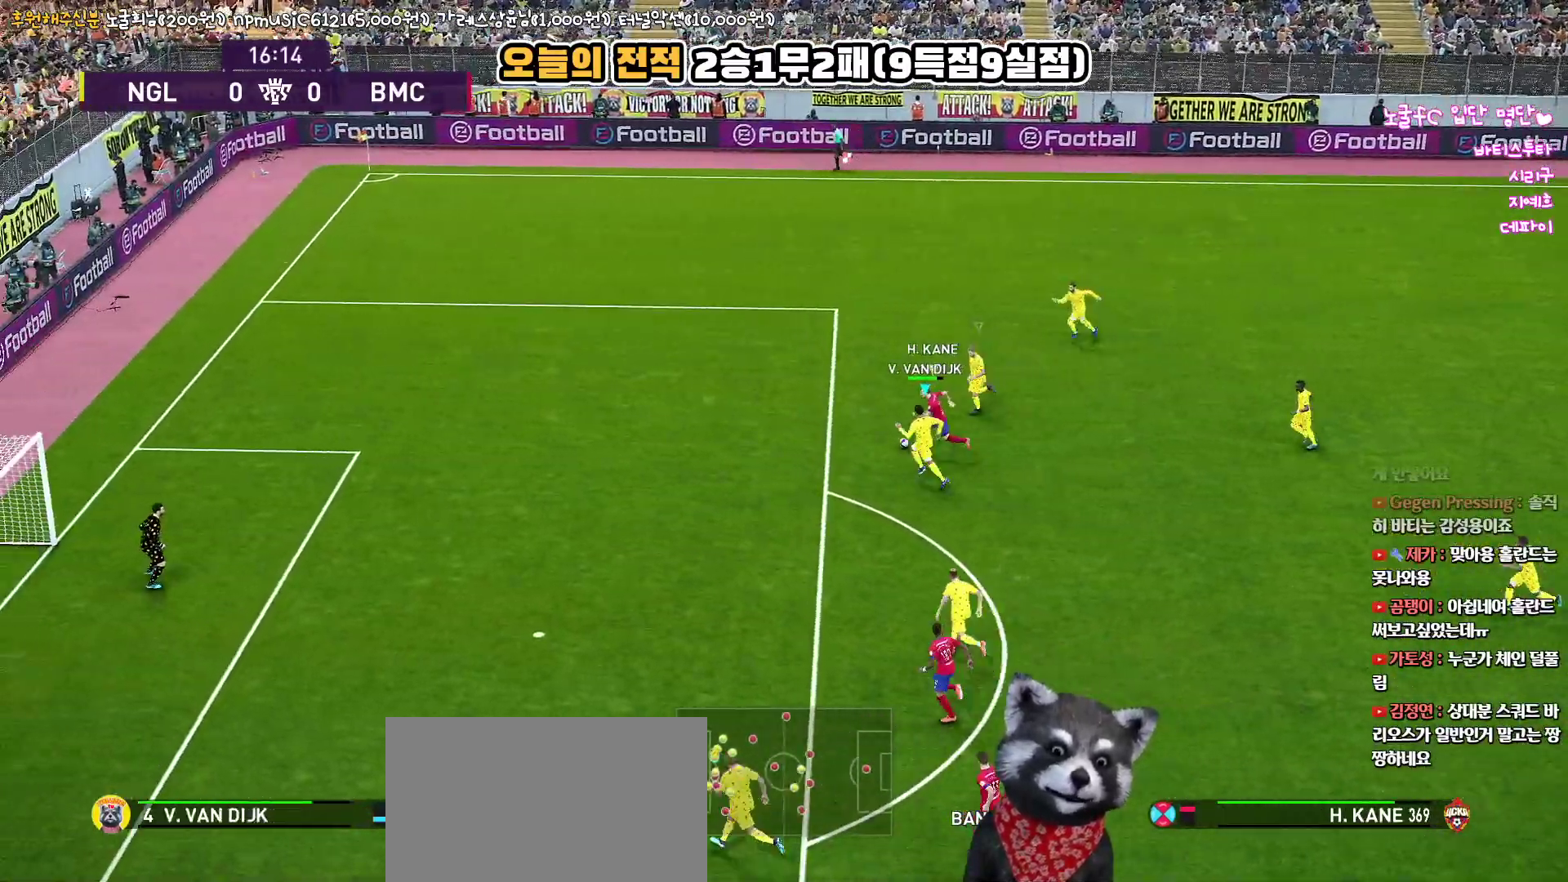
Gameplay with a controller (PlayStation layout); each line is a JSON object with the inputs held at the frame after it. "events" lists button and stick changes between this image and that frame as [ms after this image, input, new state], when the widget could be followed in between.
{"buttons": ["CROSS", "CIRCLE", "R1", "L3"], "left_stick": "up-left", "right_stick": "up", "events": []}
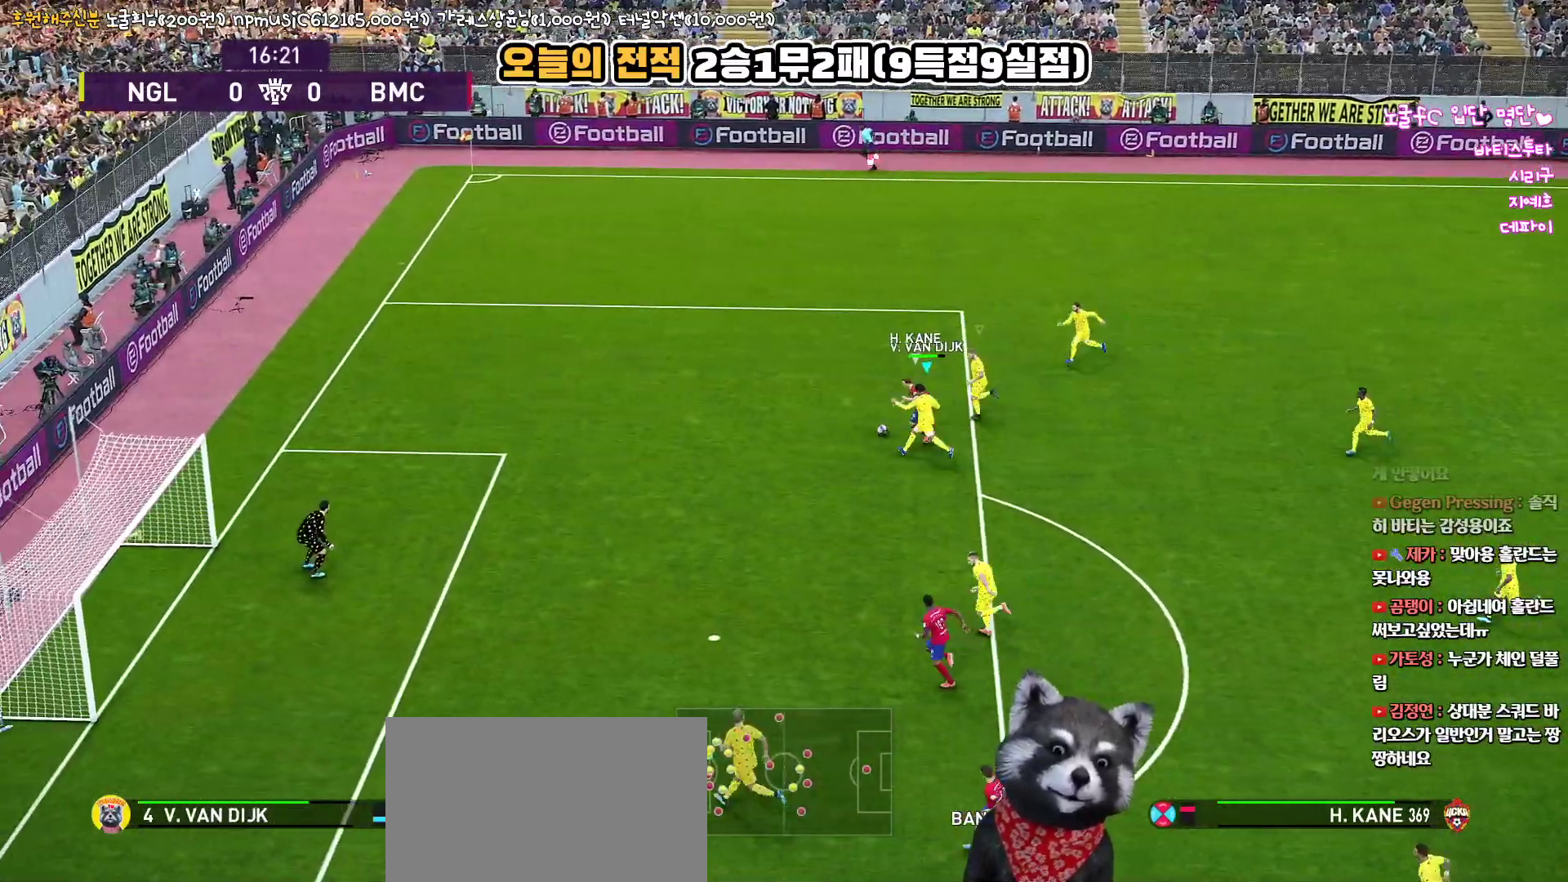
{"buttons": ["CROSS", "CIRCLE", "R1", "L3"], "left_stick": "left", "right_stick": "up", "events": [[500, "left_stick", "left"]]}
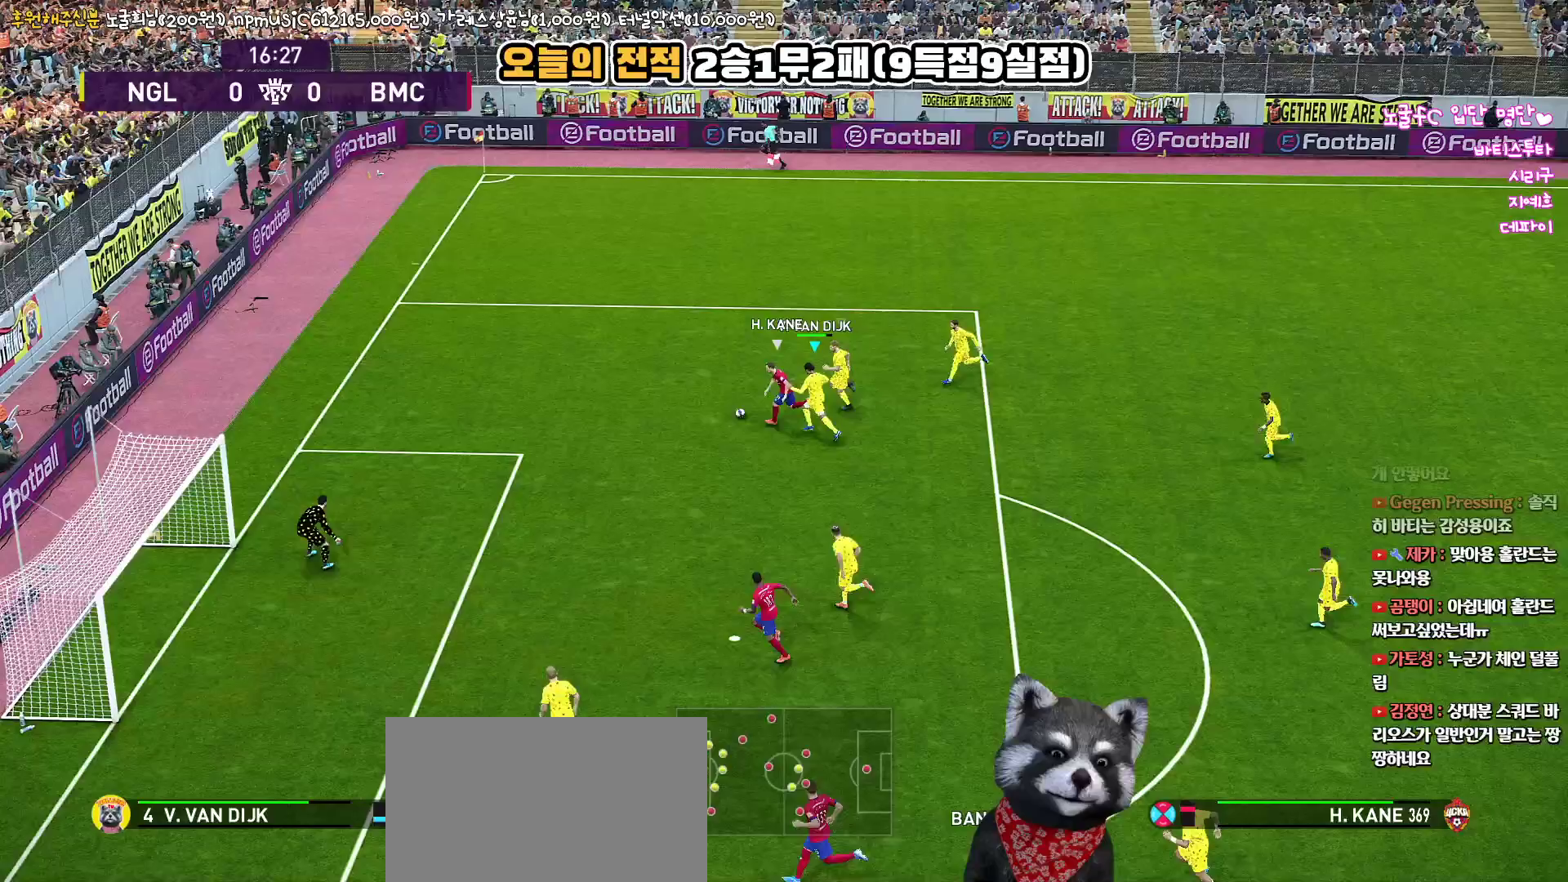
{"buttons": ["CROSS", "CIRCLE", "R1", "L3"], "left_stick": "left", "right_stick": "up", "events": []}
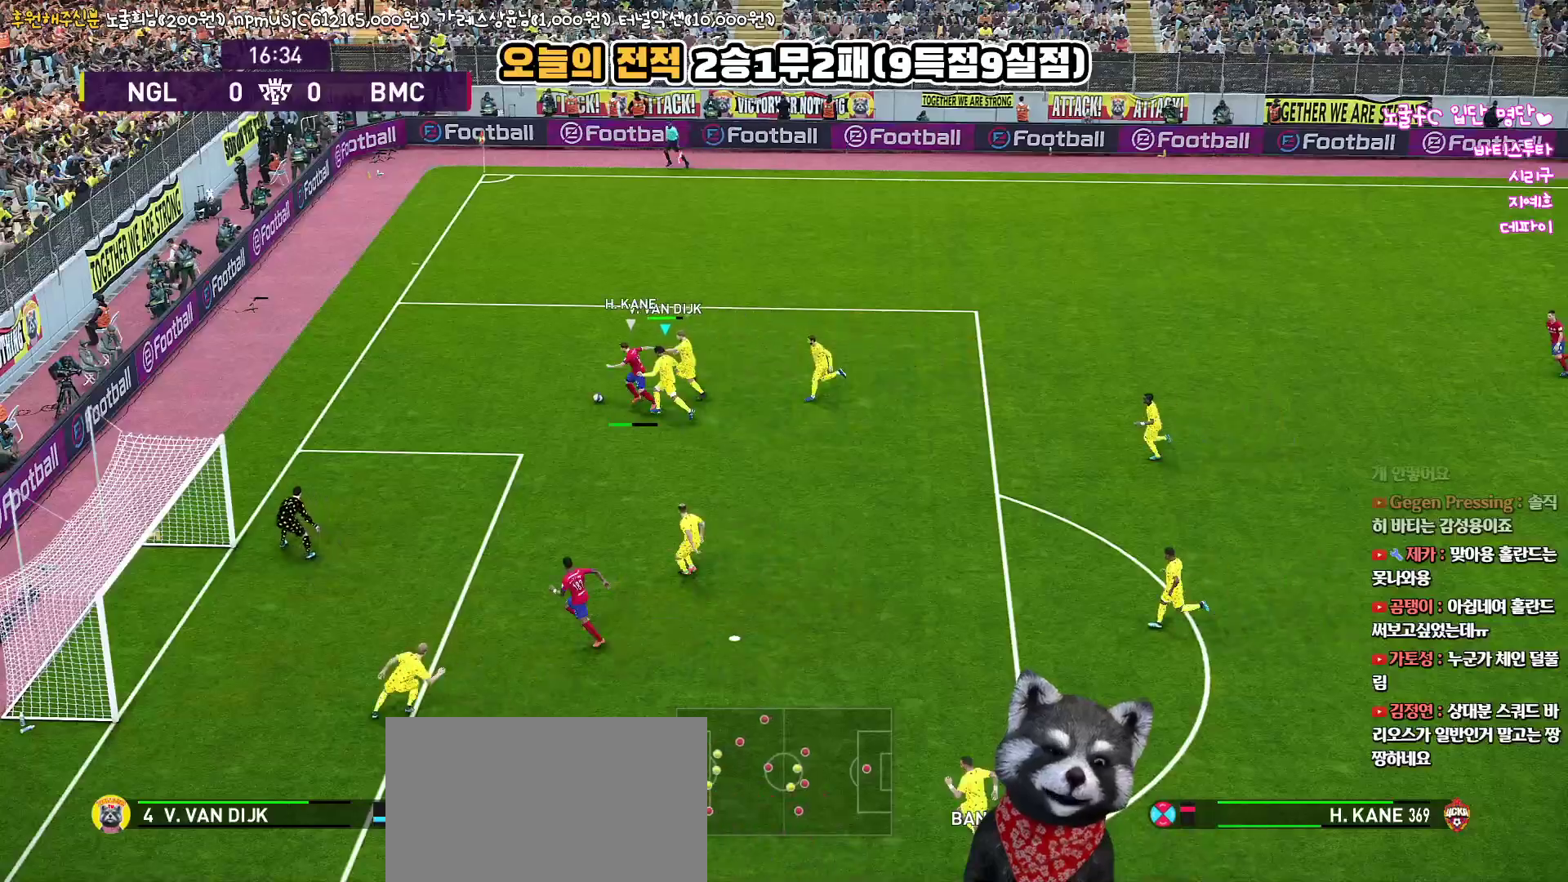
{"buttons": ["CROSS", "CIRCLE", "L1", "R1"], "left_stick": "up-right", "right_stick": "up", "events": [[200, "L3", "up"], [450, "L1", "down"], [467, "left_stick", "up-right"]]}
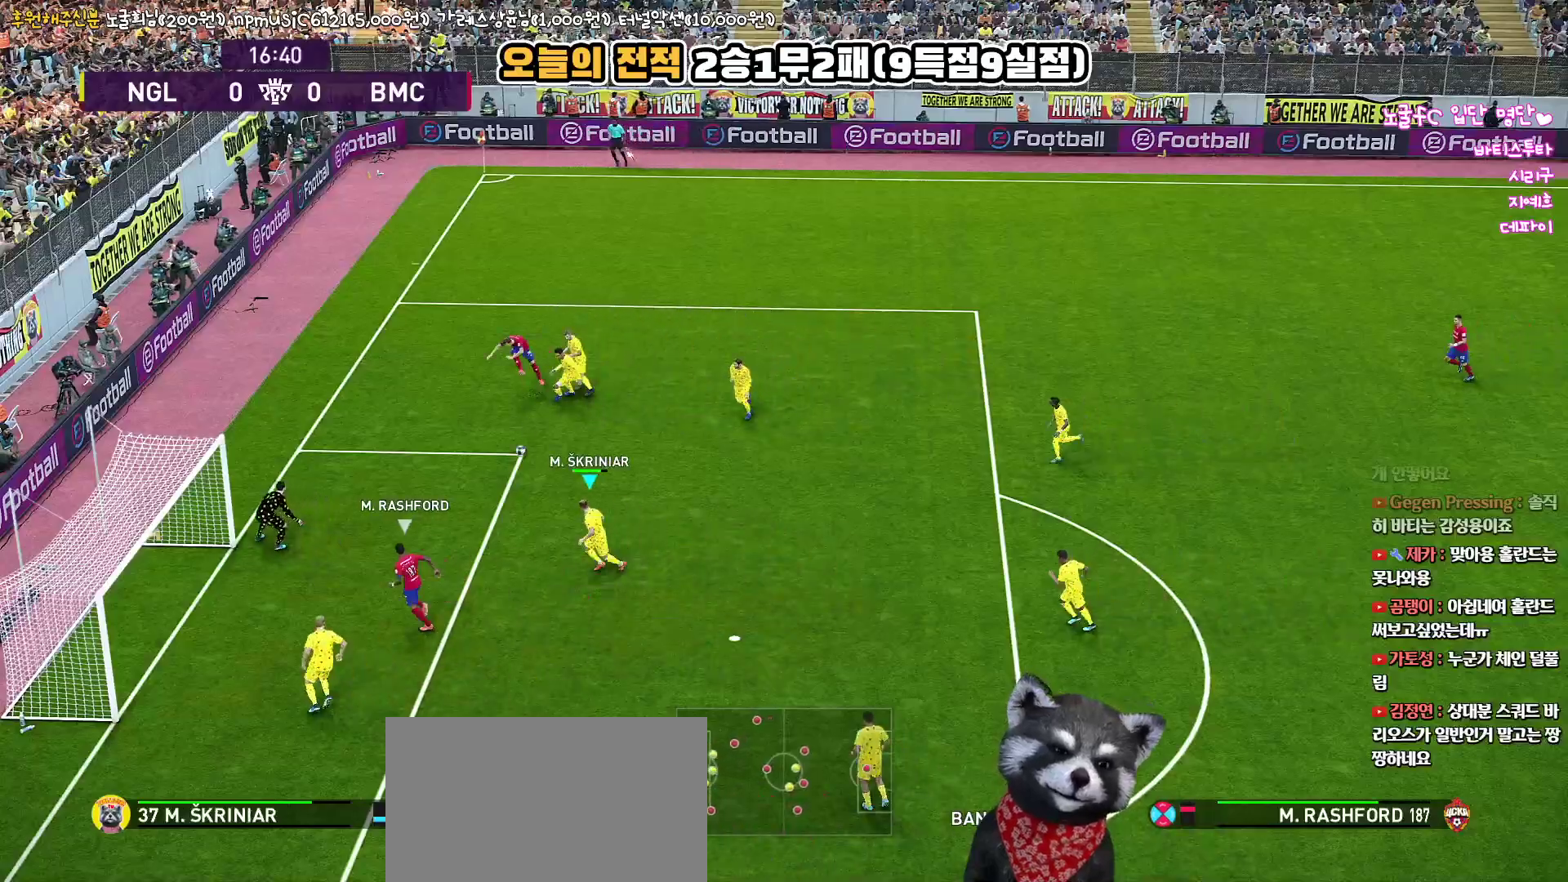
{"buttons": ["R1", "L3"], "left_stick": "up-right", "right_stick": "up", "events": [[33, "CIRCLE", "up"], [50, "CROSS", "up"], [50, "L3", "down"], [83, "CROSS", "down"], [100, "L1", "up"], [183, "CROSS", "up"], [233, "CROSS", "down"], [333, "CROSS", "up"], [383, "CROSS", "down"], [467, "CROSS", "up"]]}
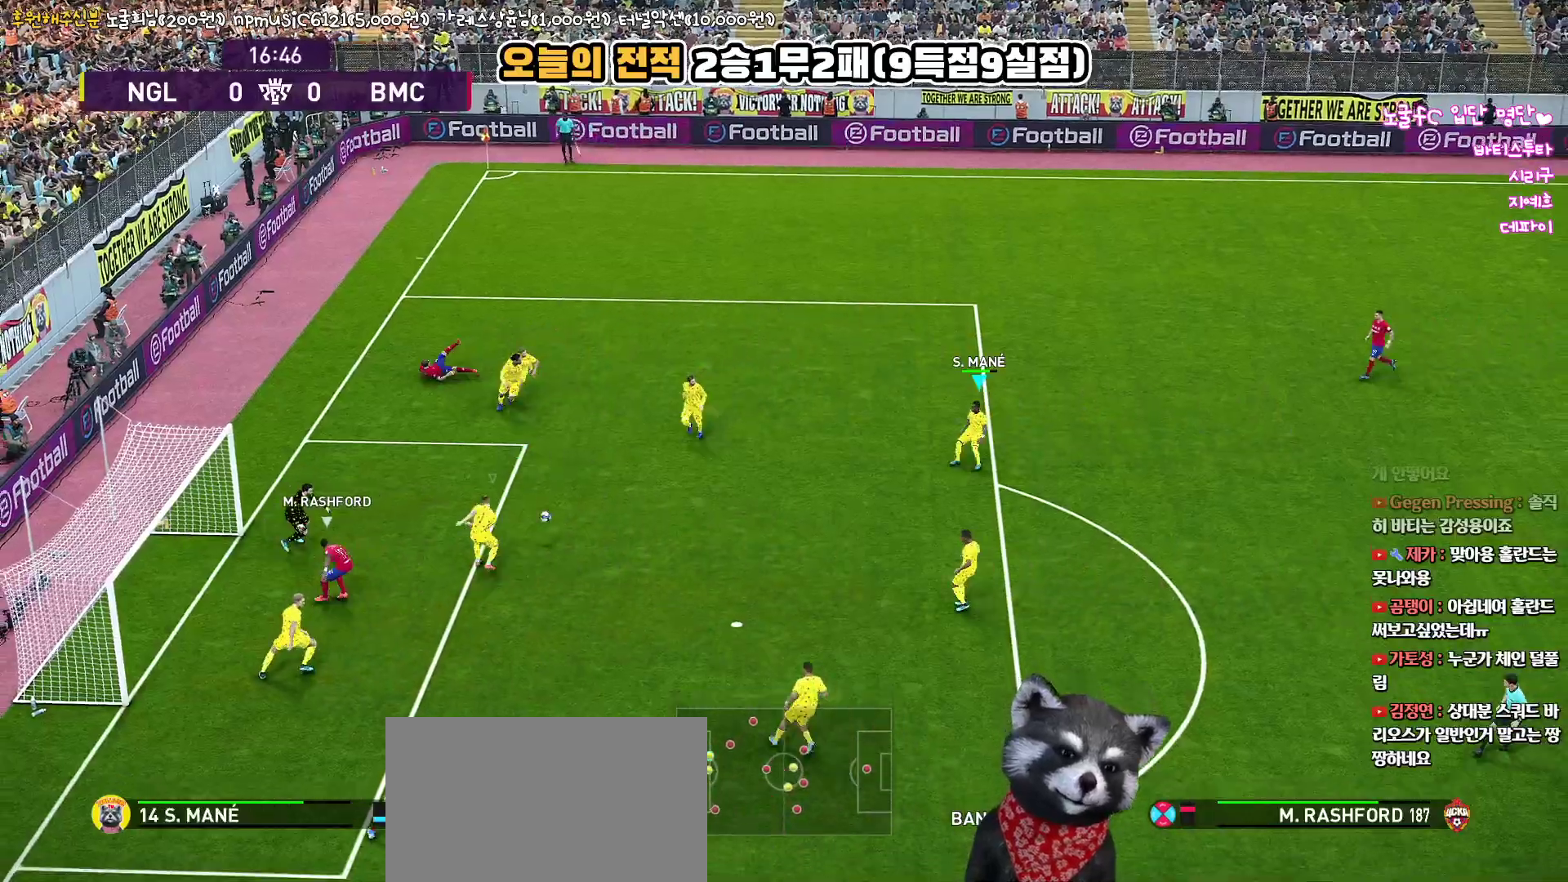
{"buttons": ["R1", "L3"], "left_stick": "right", "right_stick": "up", "events": [[233, "L3", "up"], [233, "left_stick", "right"], [500, "L3", "down"]]}
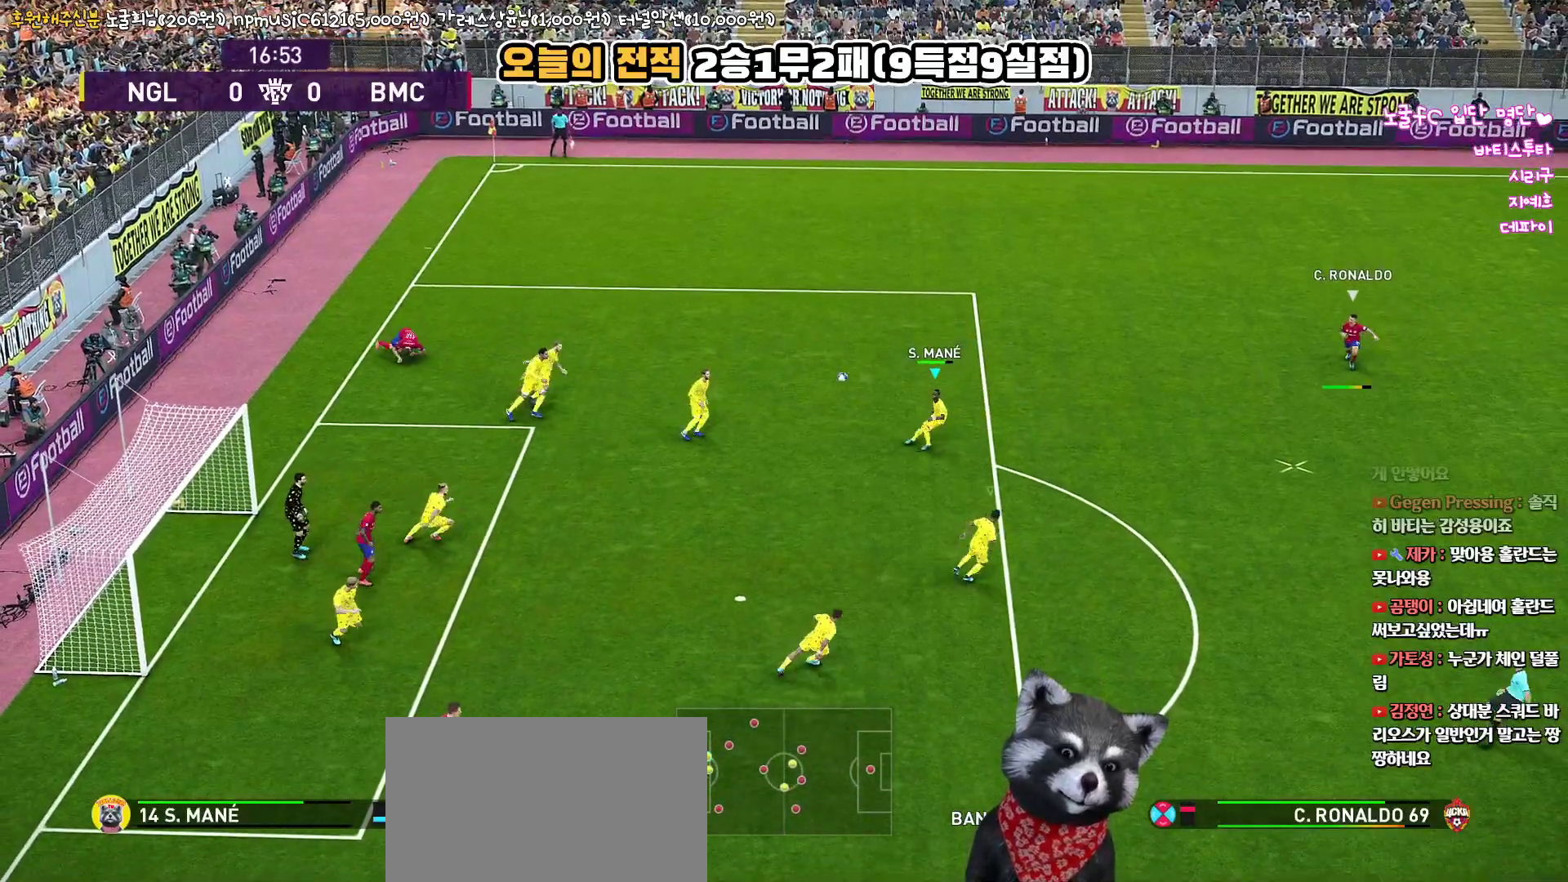
{"buttons": ["CIRCLE", "R1", "L3"], "left_stick": "right", "right_stick": "up", "events": [[450, "CIRCLE", "down"]]}
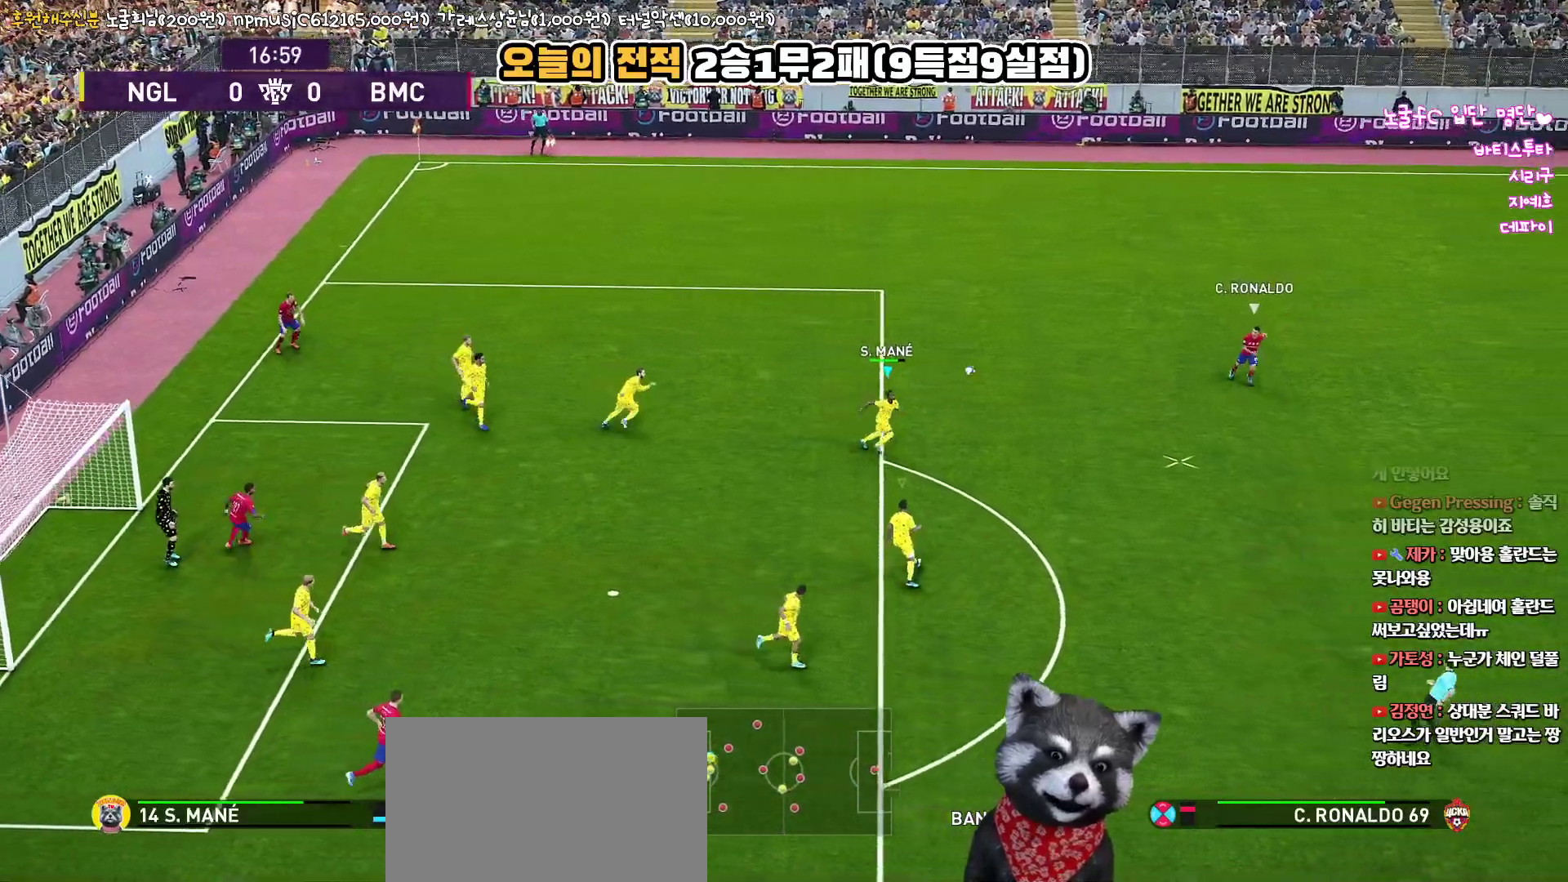
{"buttons": ["CROSS", "L1", "R1", "R2", "L3"], "left_stick": "down-right", "right_stick": "up", "events": [[100, "CIRCLE", "up"], [400, "left_stick", "down-right"], [417, "L1", "down"], [417, "R2", "down"], [433, "CROSS", "down"]]}
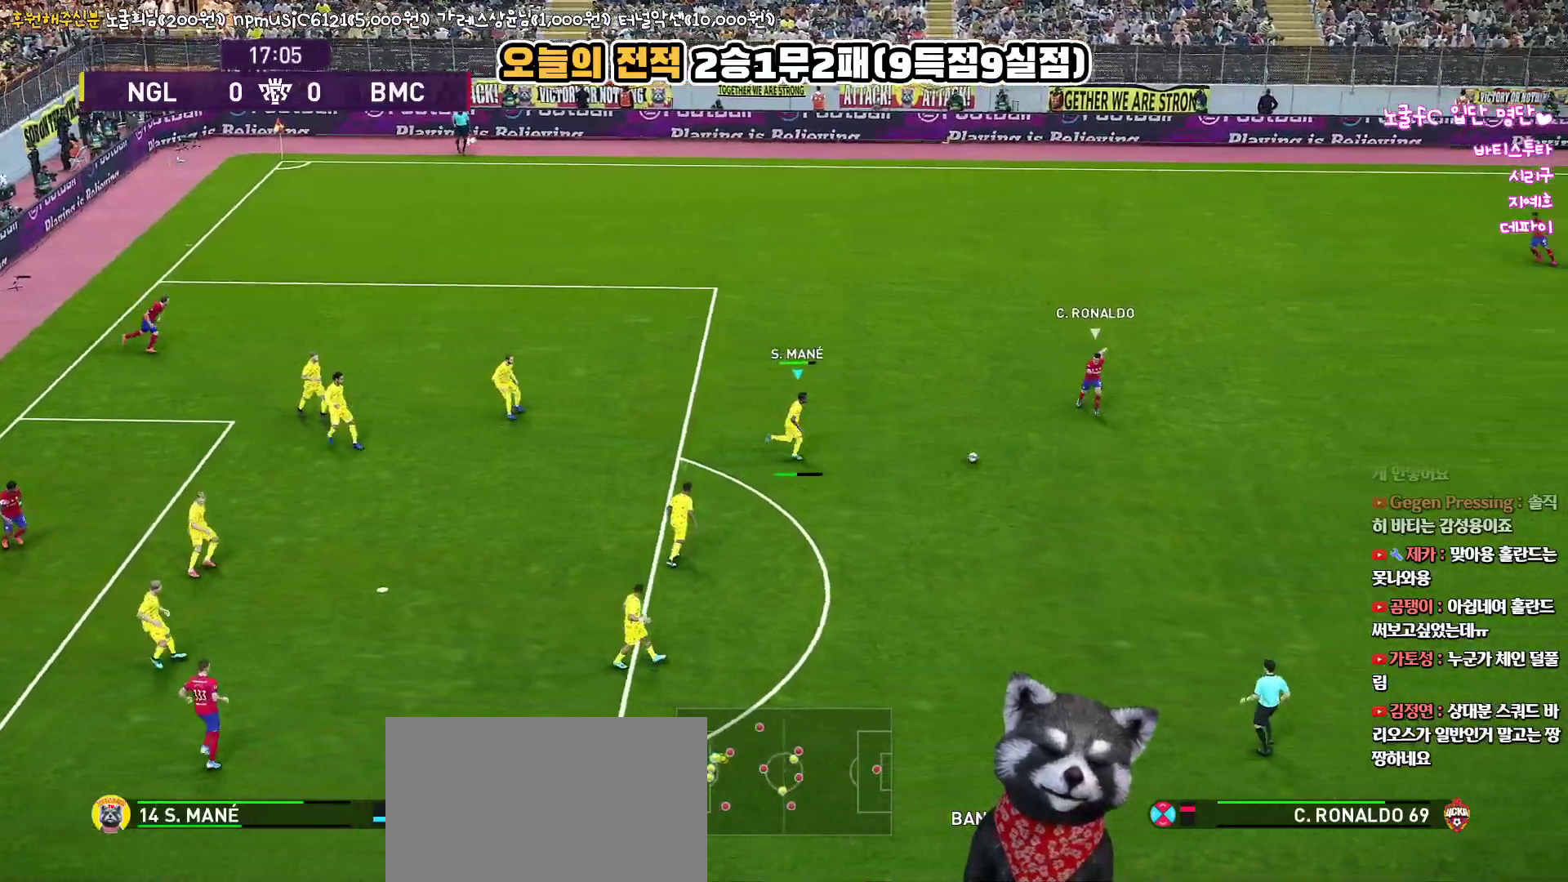
{"buttons": ["CROSS", "R1", "R2", "L3"], "left_stick": "down-right", "right_stick": "up", "events": [[83, "L1", "up"]]}
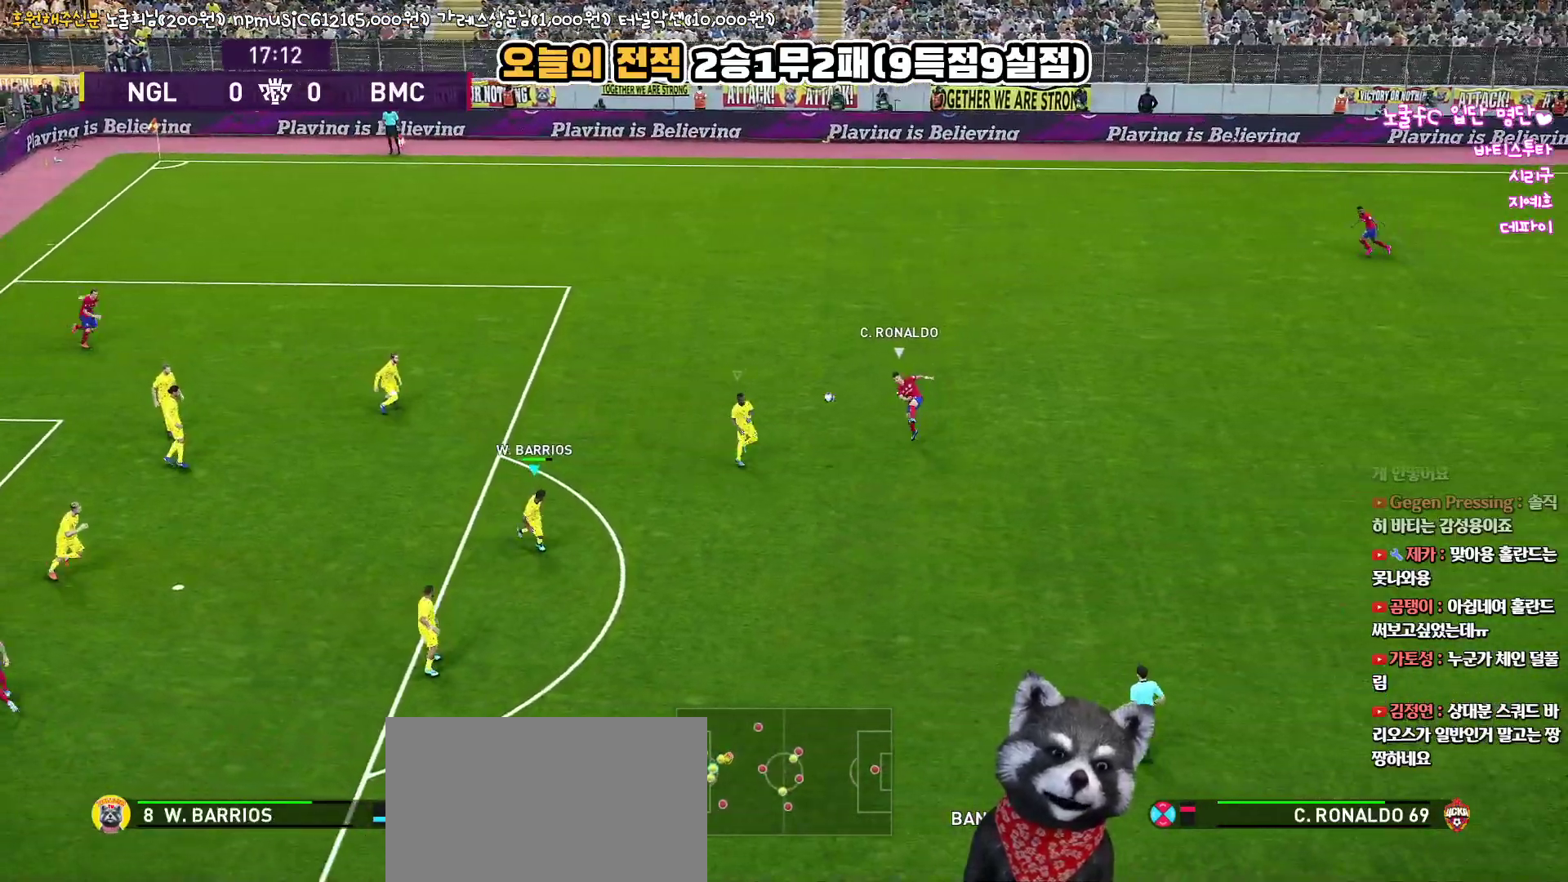
{"buttons": ["CROSS", "CIRCLE", "R1"], "left_stick": "right", "right_stick": "up", "events": [[33, "CIRCLE", "down"], [50, "R2", "up"], [100, "L1", "down"], [100, "left_stick", "right"], [267, "L1", "up"], [367, "L3", "up"]]}
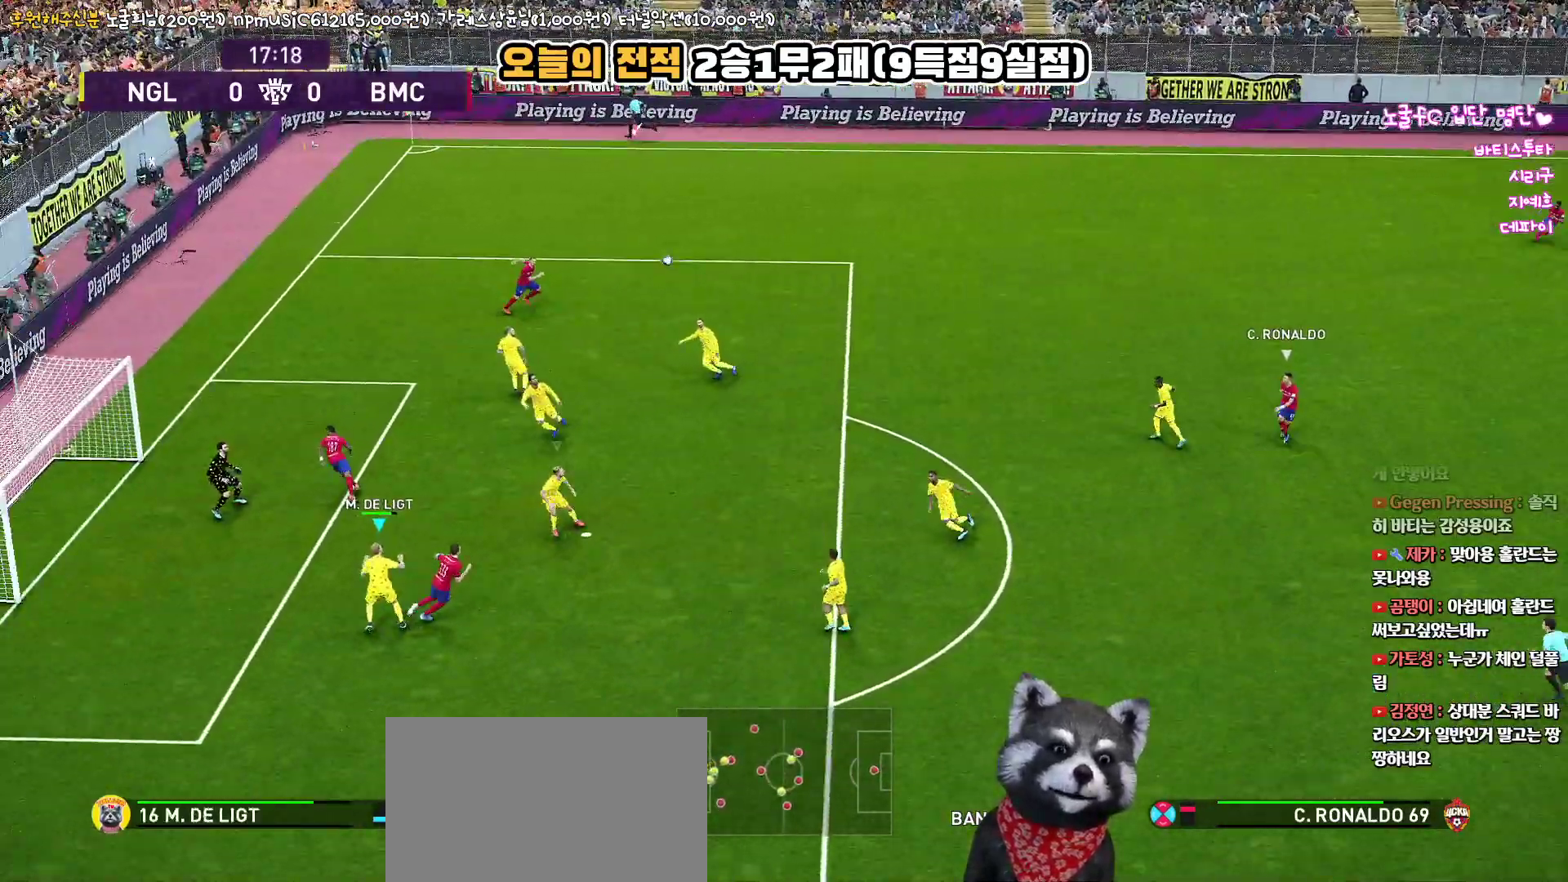
{"buttons": [], "left_stick": "center", "right_stick": "up", "events": [[117, "CIRCLE", "up"], [117, "R1", "up"], [150, "CROSS", "up"], [150, "left_stick", "down-right"], [250, "left_stick", "center"]]}
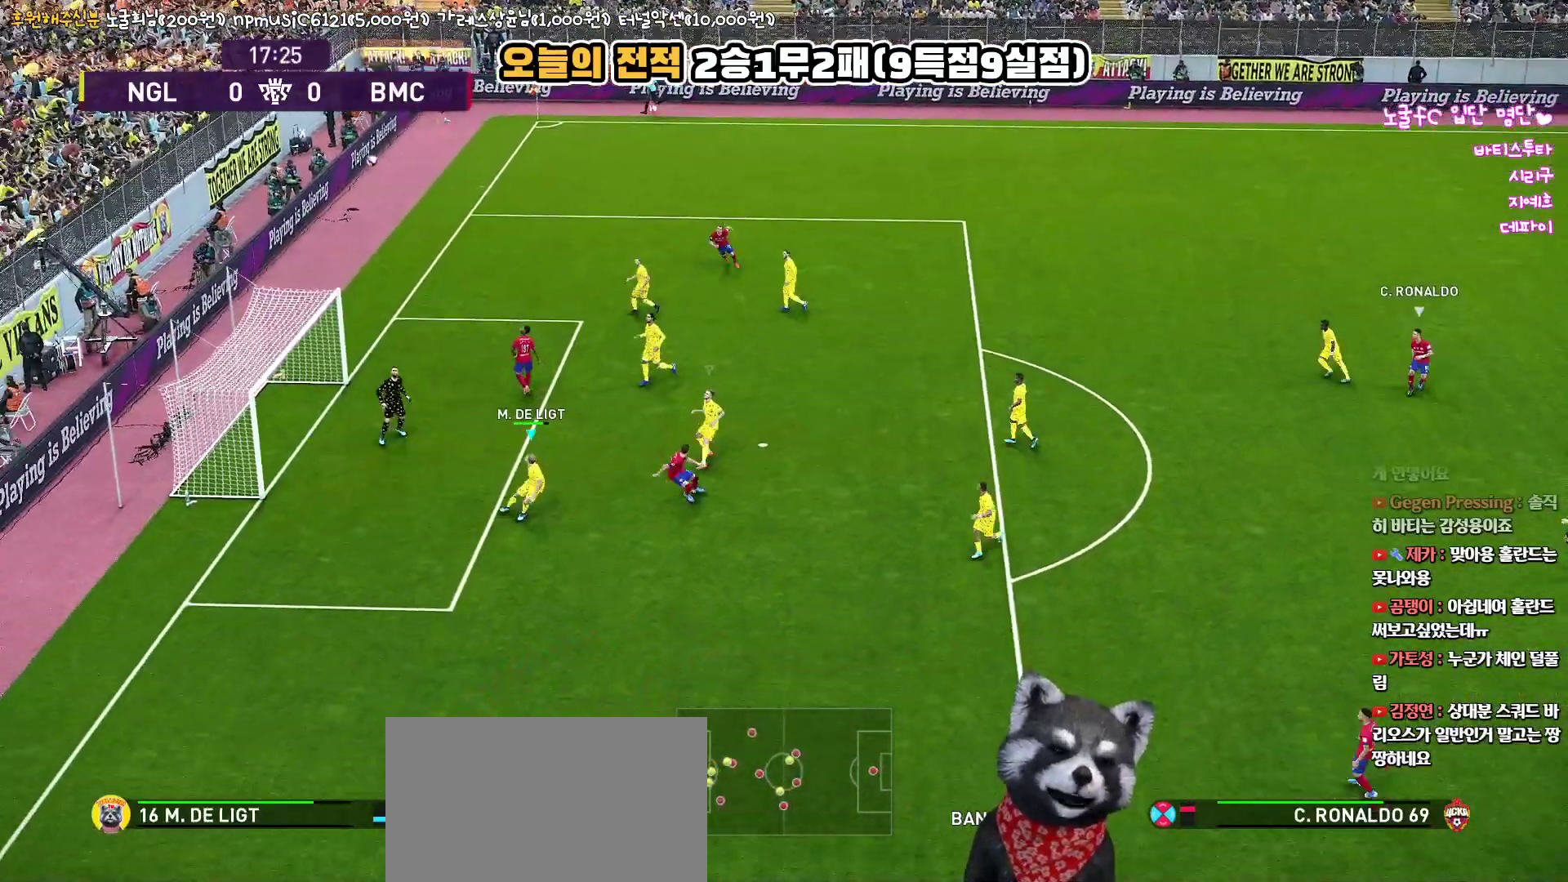
{"buttons": [], "left_stick": "center", "right_stick": "up", "events": []}
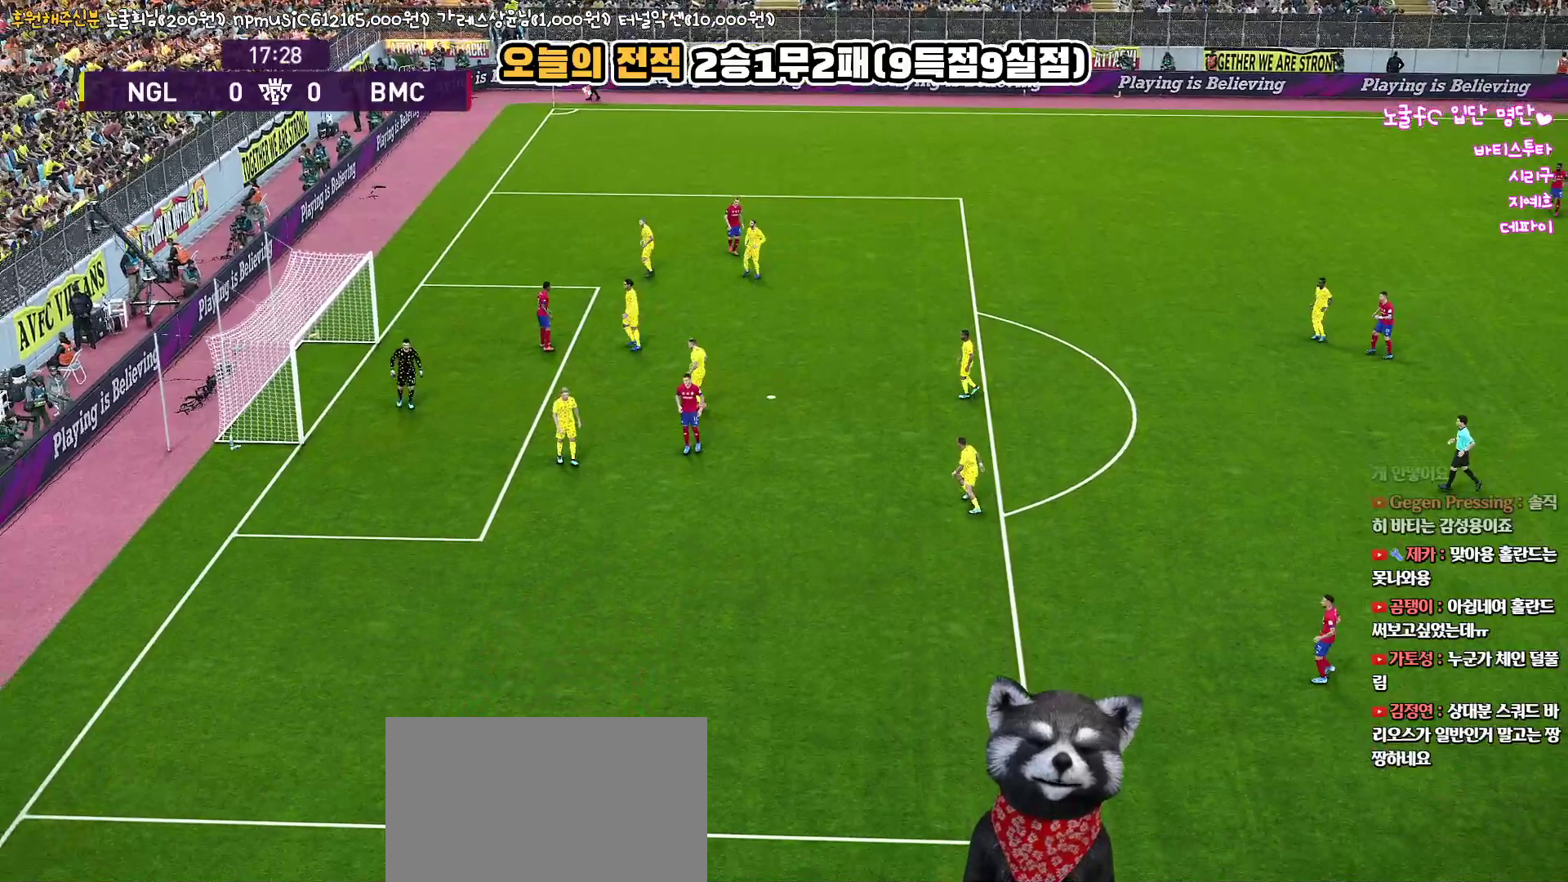
{"buttons": [], "left_stick": "center", "right_stick": "up", "events": []}
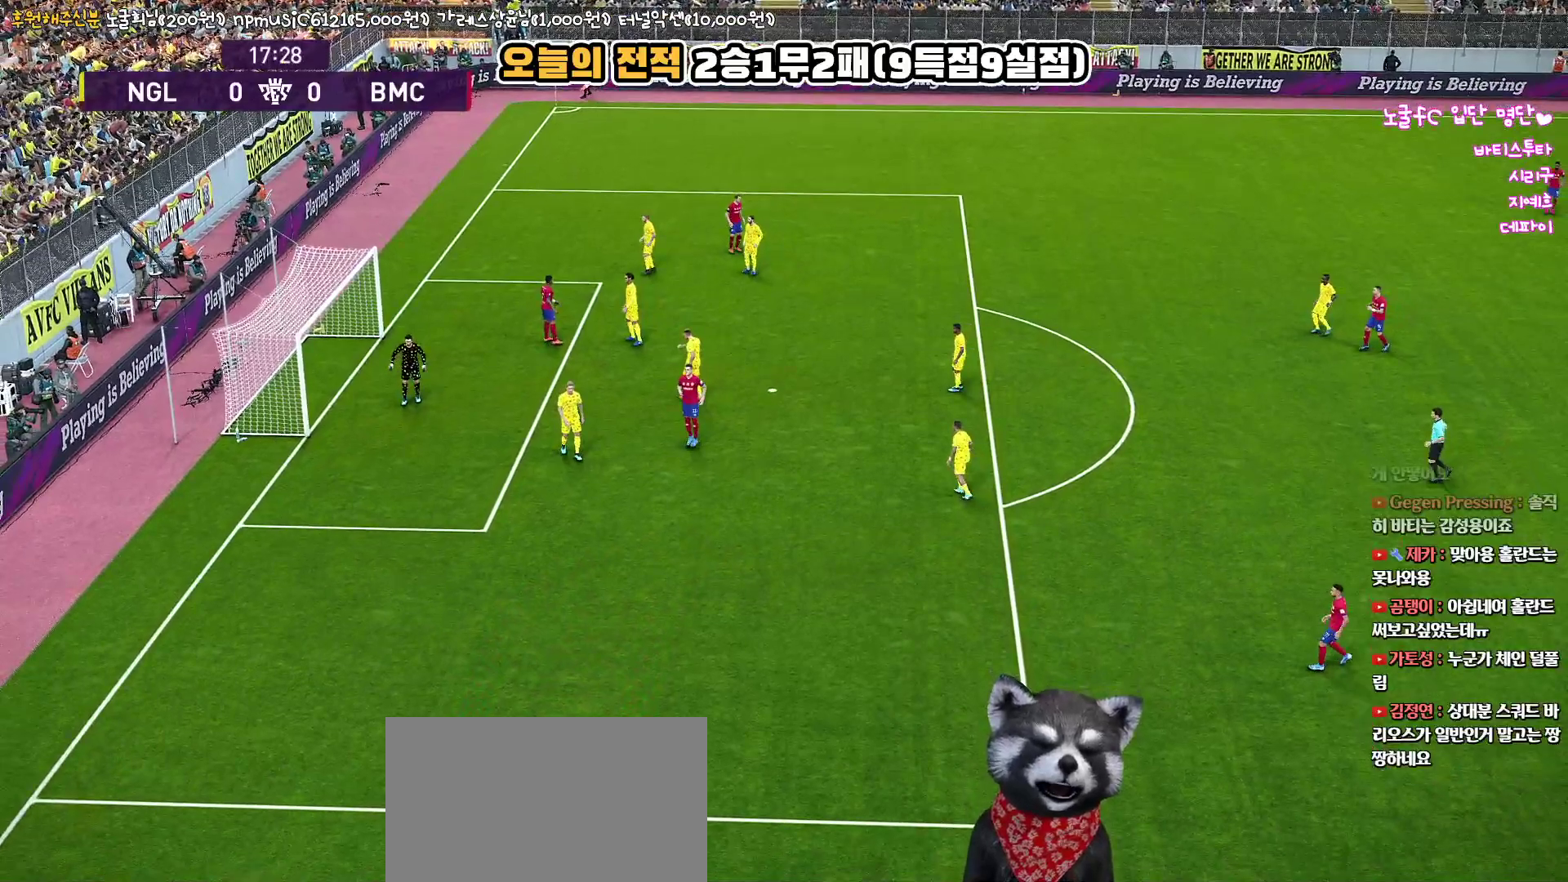
{"buttons": [], "left_stick": "center", "right_stick": "up", "events": []}
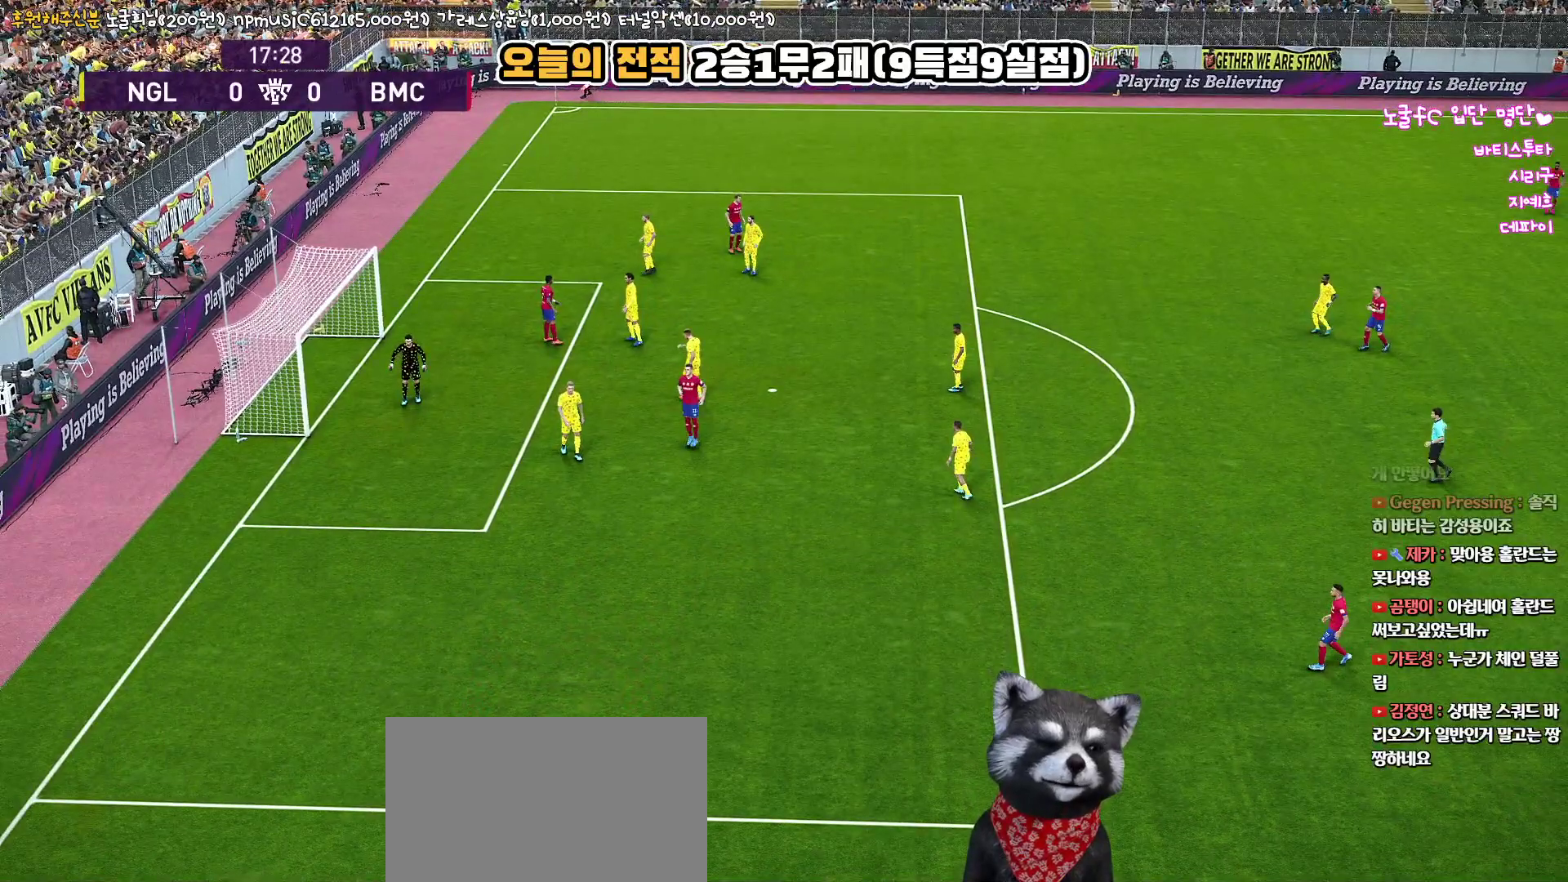
{"buttons": [], "left_stick": "center", "right_stick": "up", "events": []}
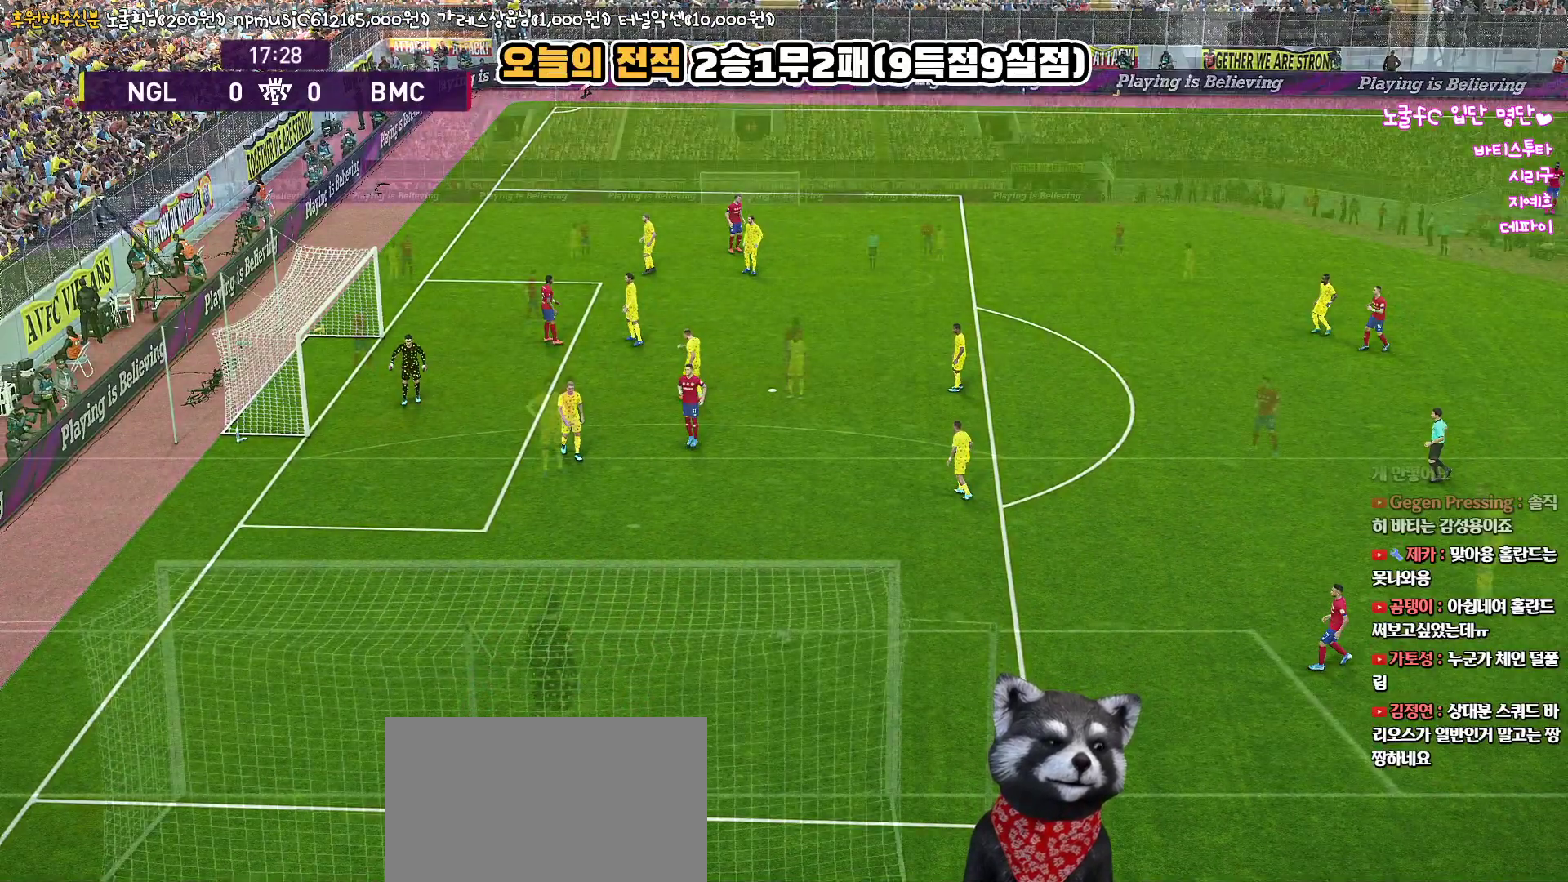
{"buttons": [], "left_stick": "center", "right_stick": "up", "events": []}
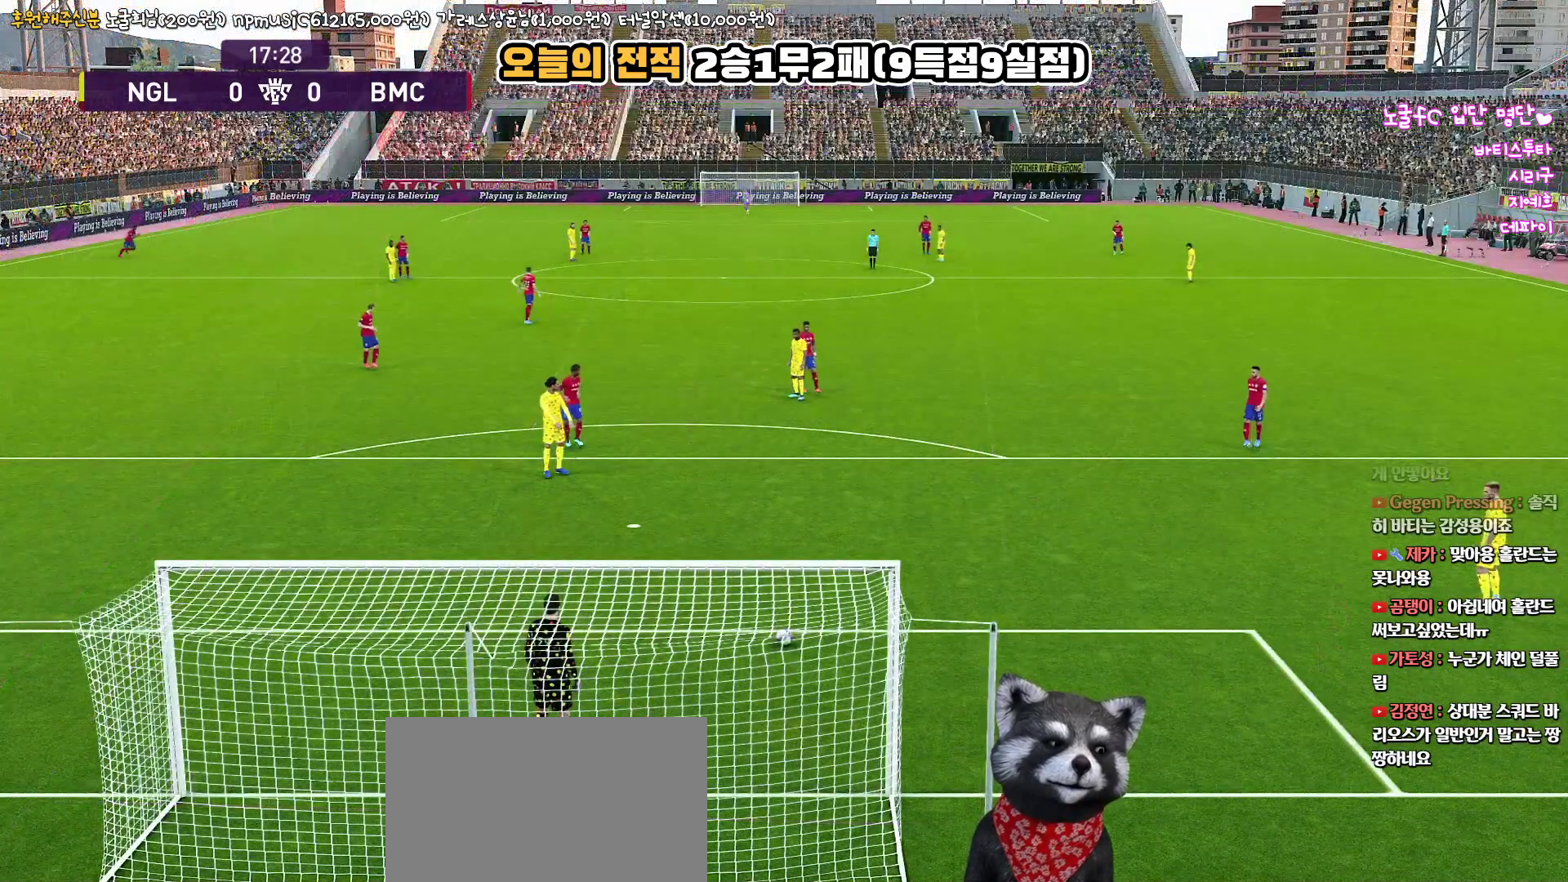
{"buttons": ["L1"], "left_stick": "center", "right_stick": "up", "events": [[333, "L1", "down"]]}
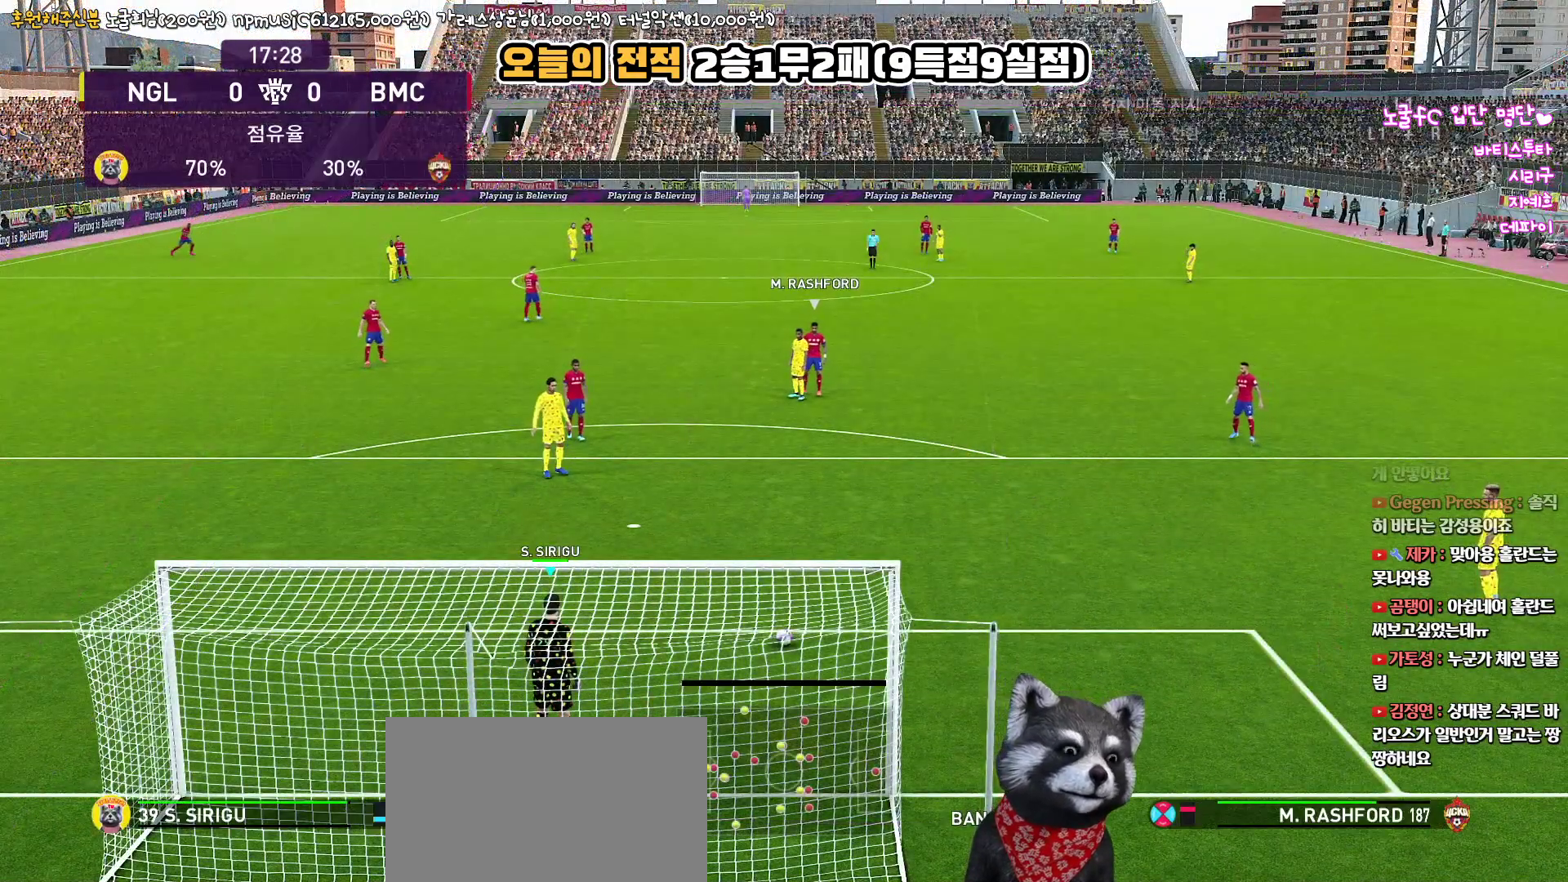
{"buttons": [], "left_stick": "center", "right_stick": "up", "events": [[133, "L1", "up"], [283, "CIRCLE", "down"], [400, "CIRCLE", "up"]]}
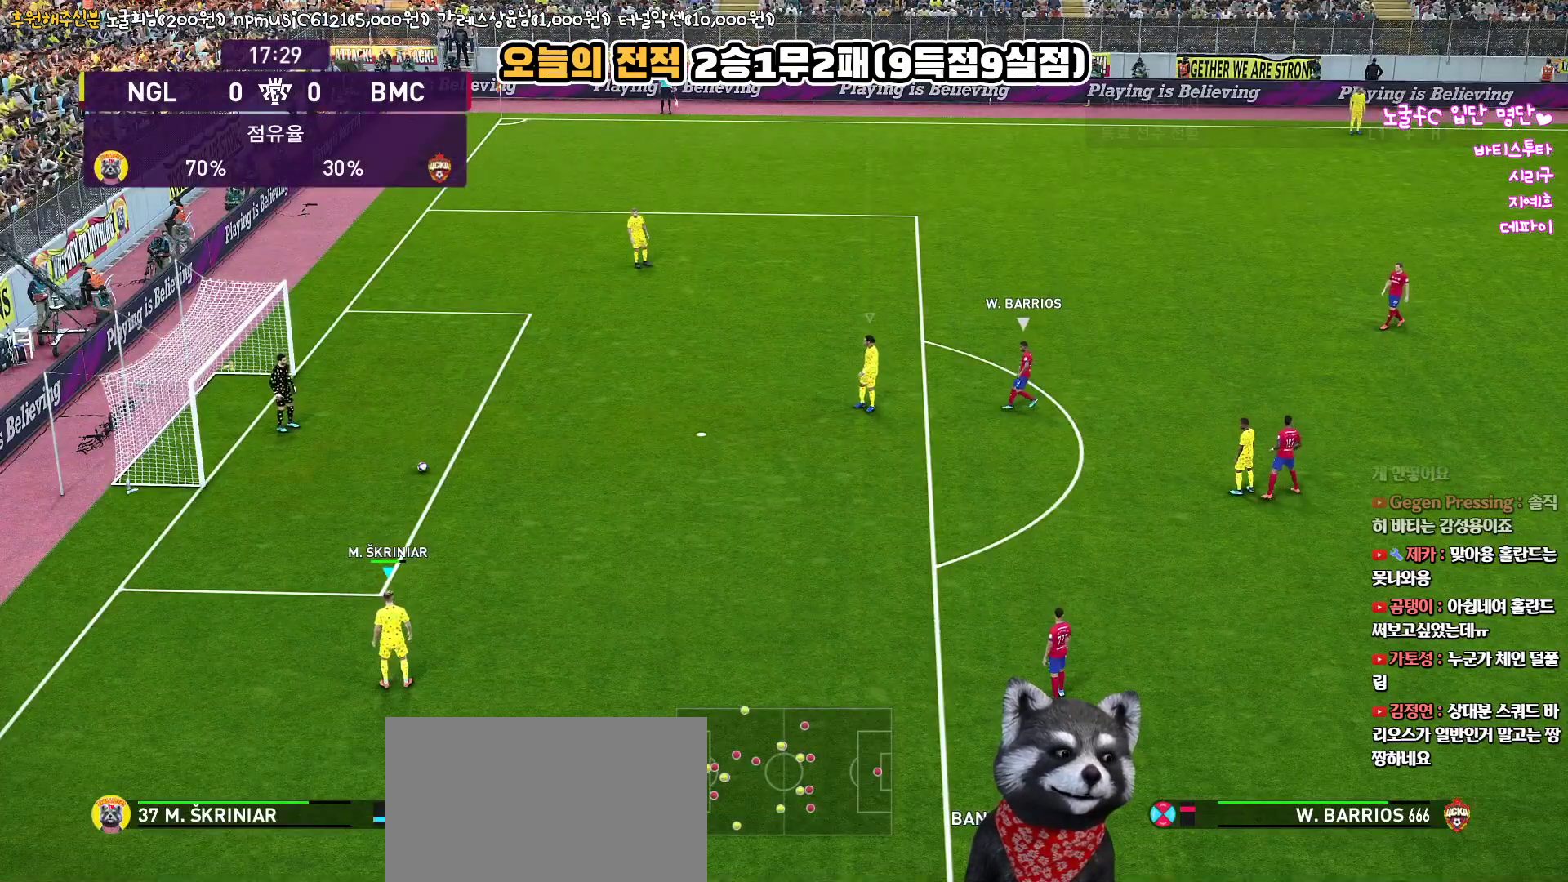
{"buttons": [], "left_stick": "center", "right_stick": "up", "events": []}
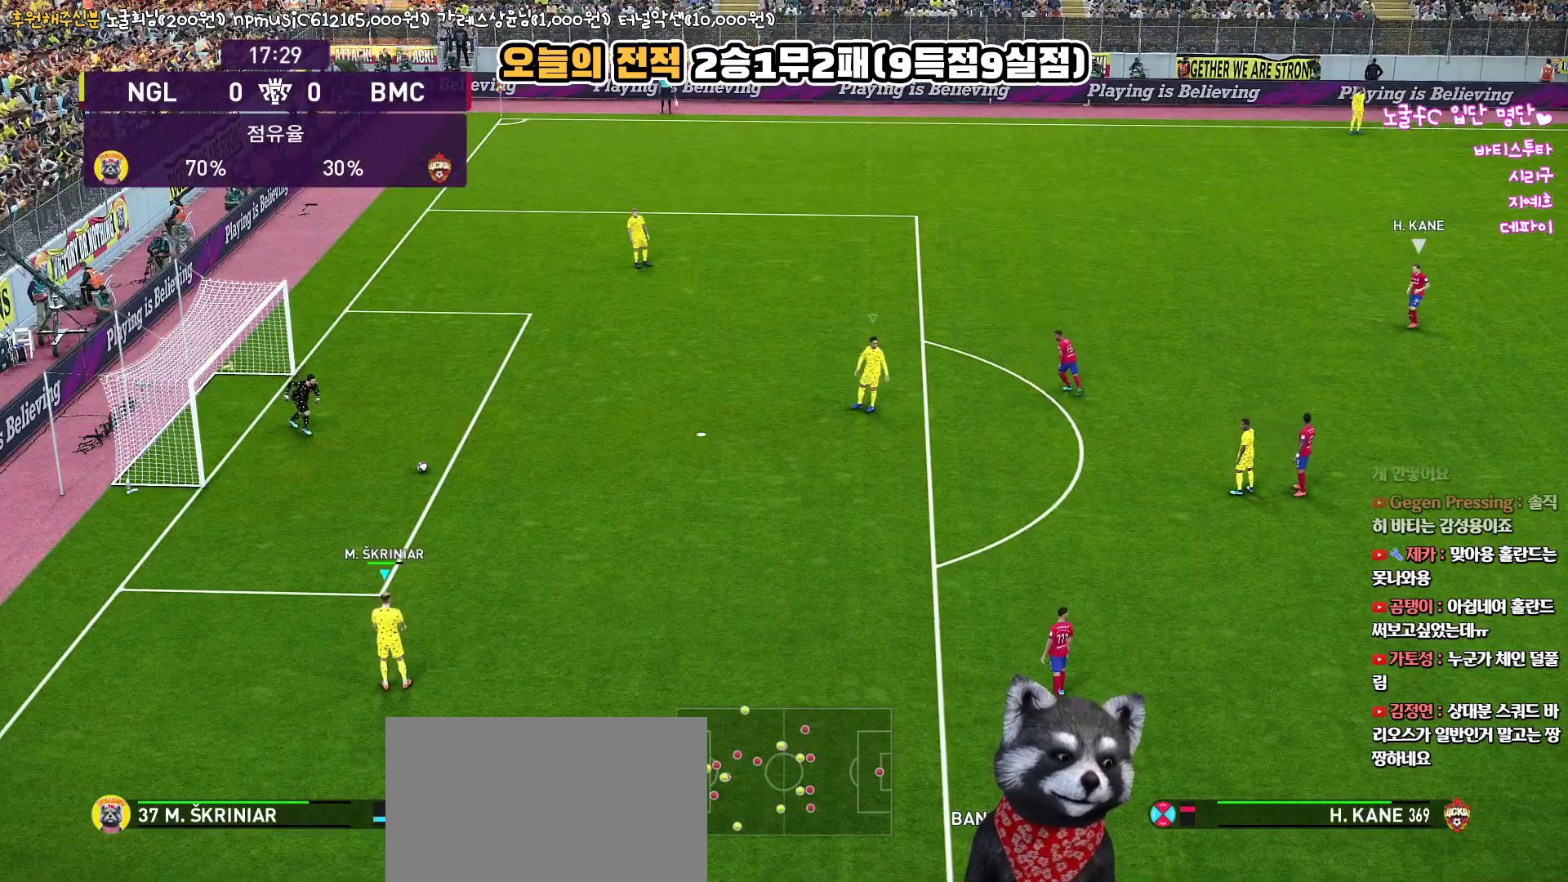
{"buttons": [], "left_stick": "center", "right_stick": "up", "events": []}
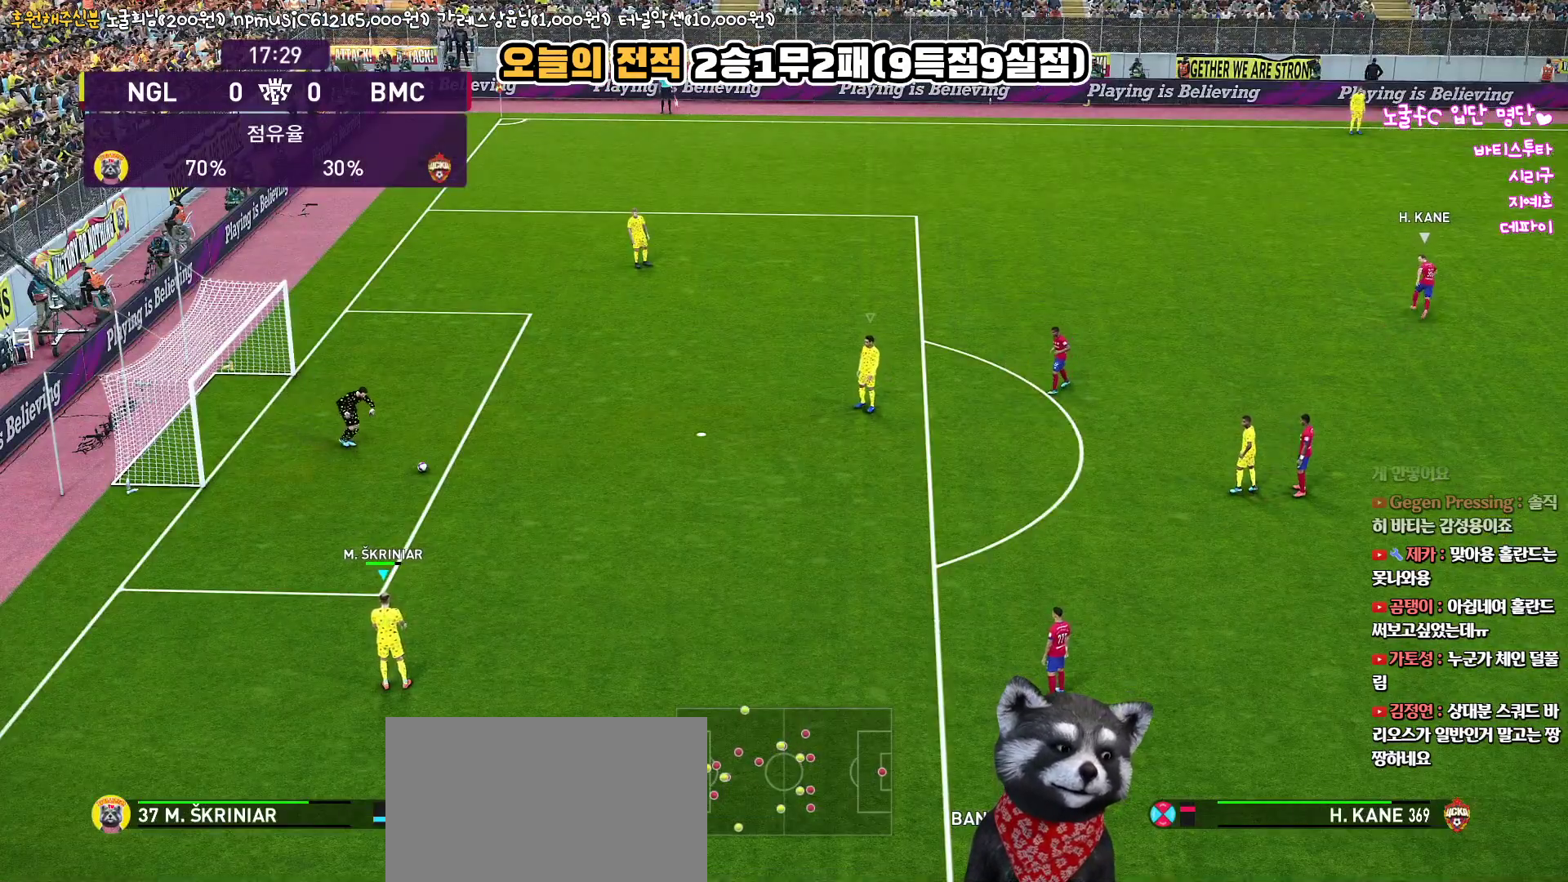
{"buttons": [], "left_stick": "center", "right_stick": "up", "events": []}
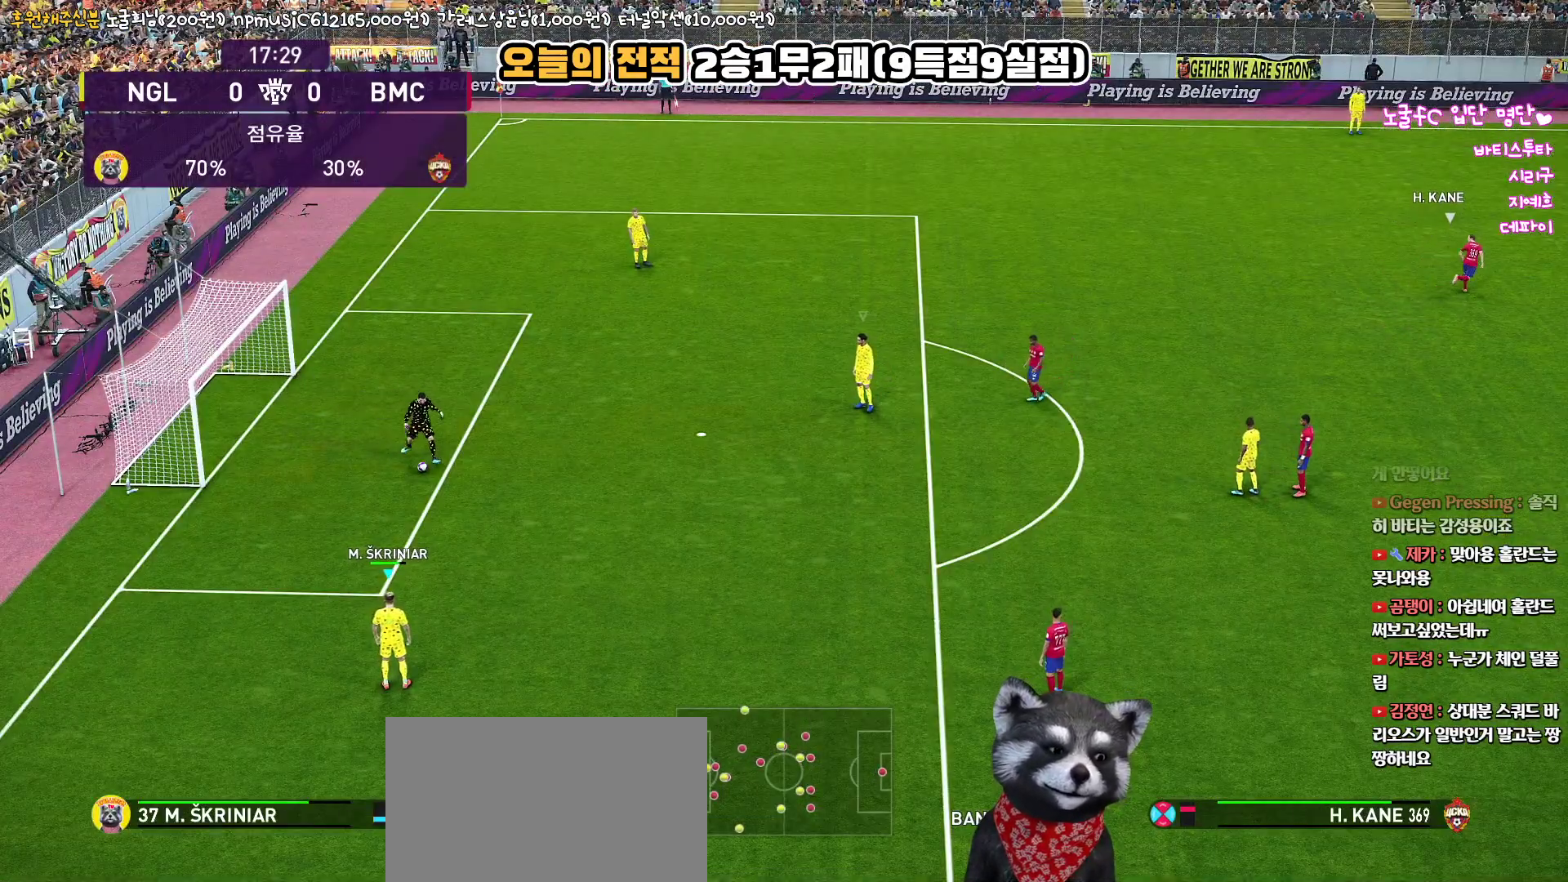
{"buttons": [], "left_stick": "center", "right_stick": "up", "events": []}
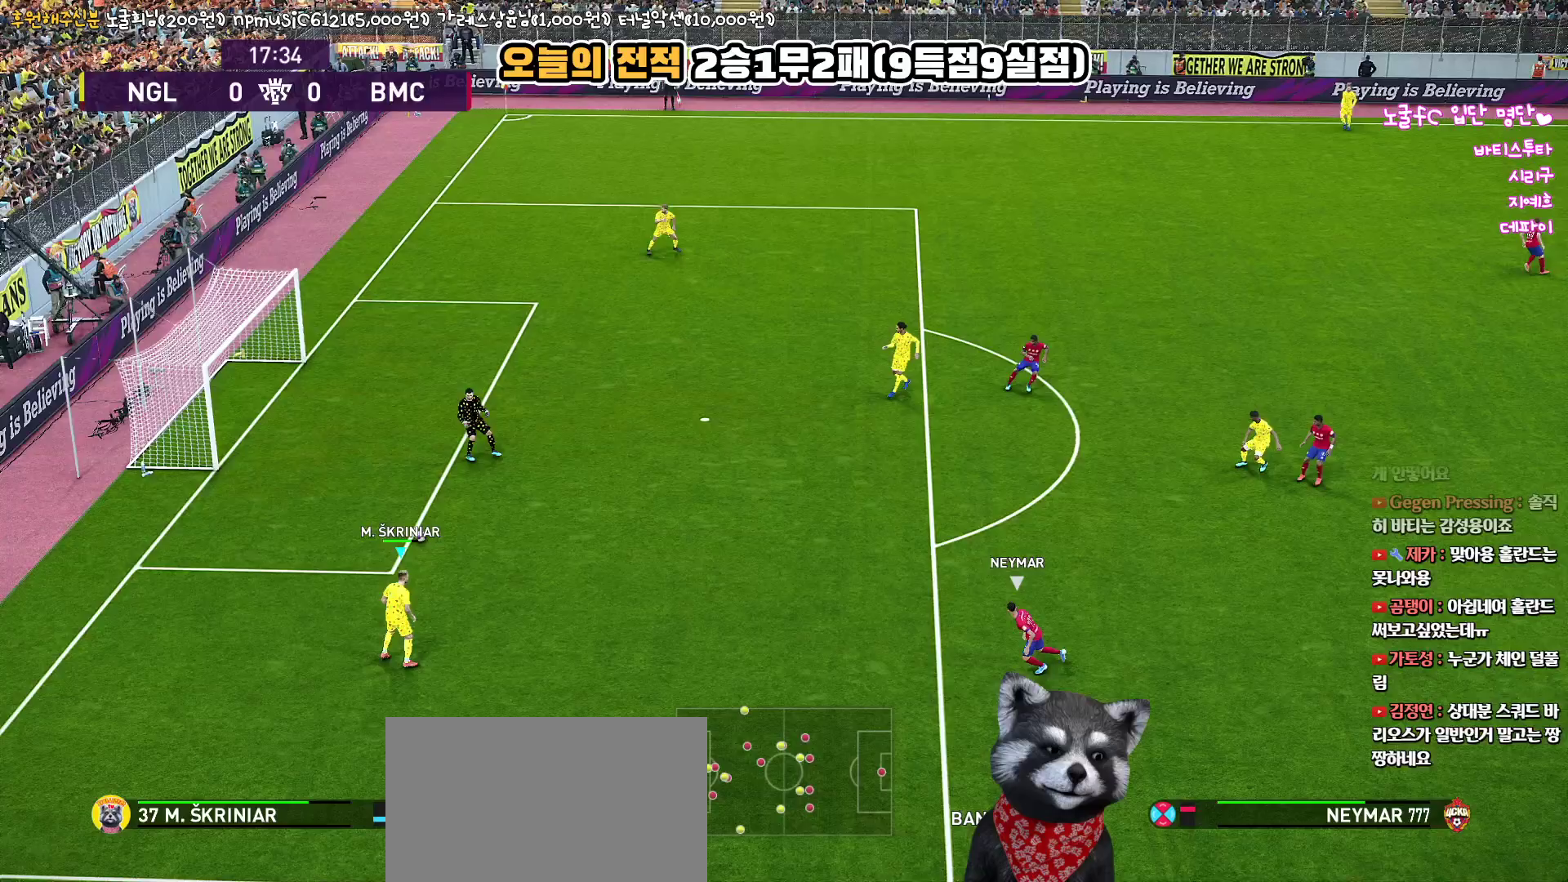
{"buttons": [], "left_stick": "down-right", "right_stick": "up", "events": [[150, "left_stick", "right"], [383, "left_stick", "down-right"]]}
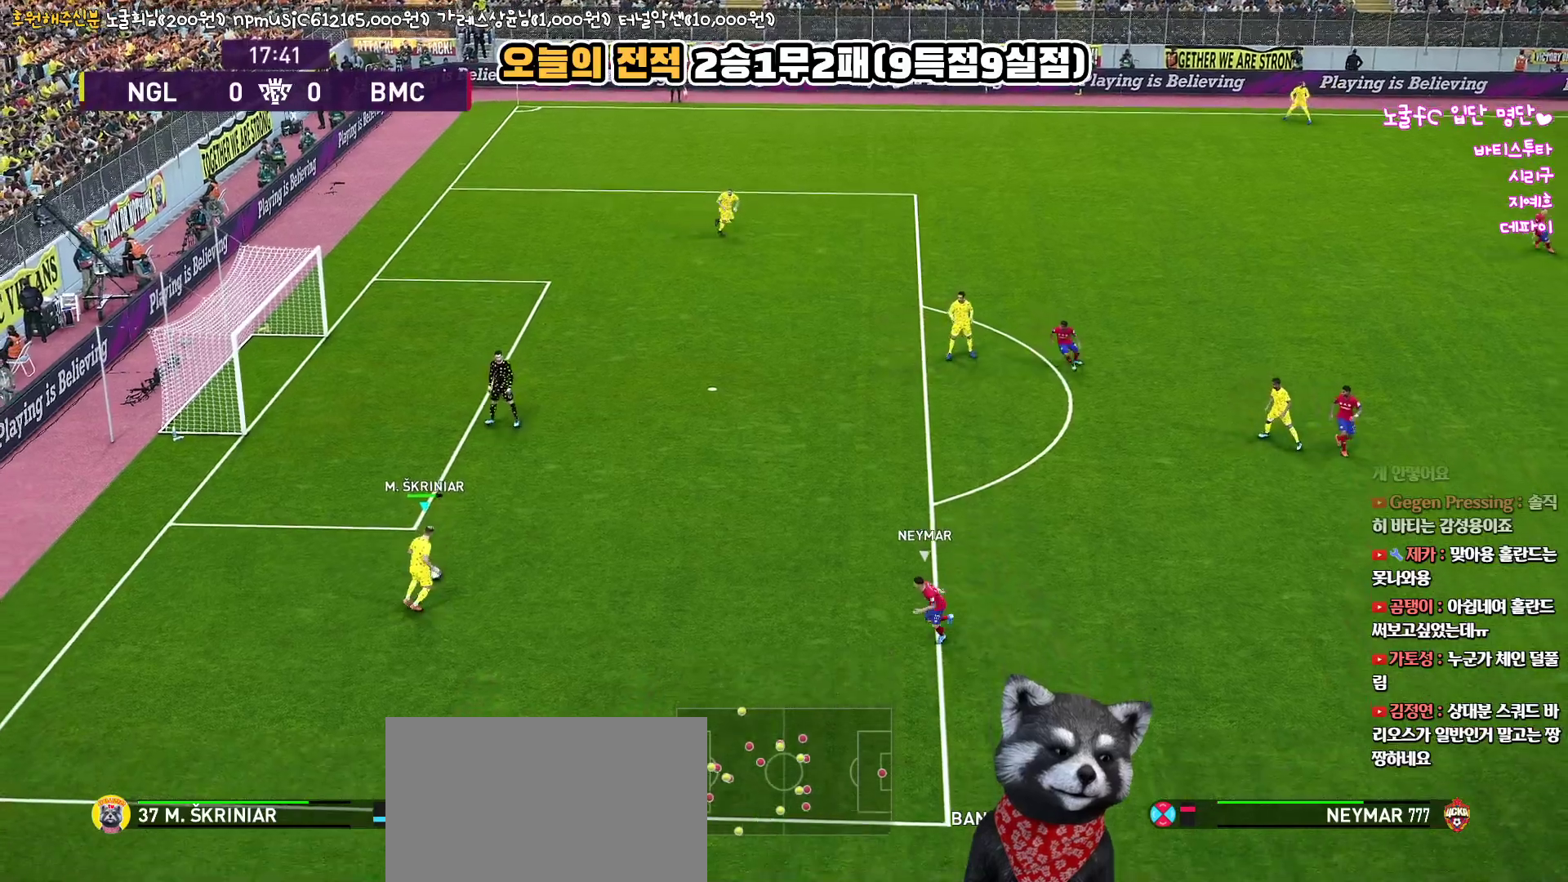
{"buttons": [], "left_stick": "down-right", "right_stick": "up", "events": []}
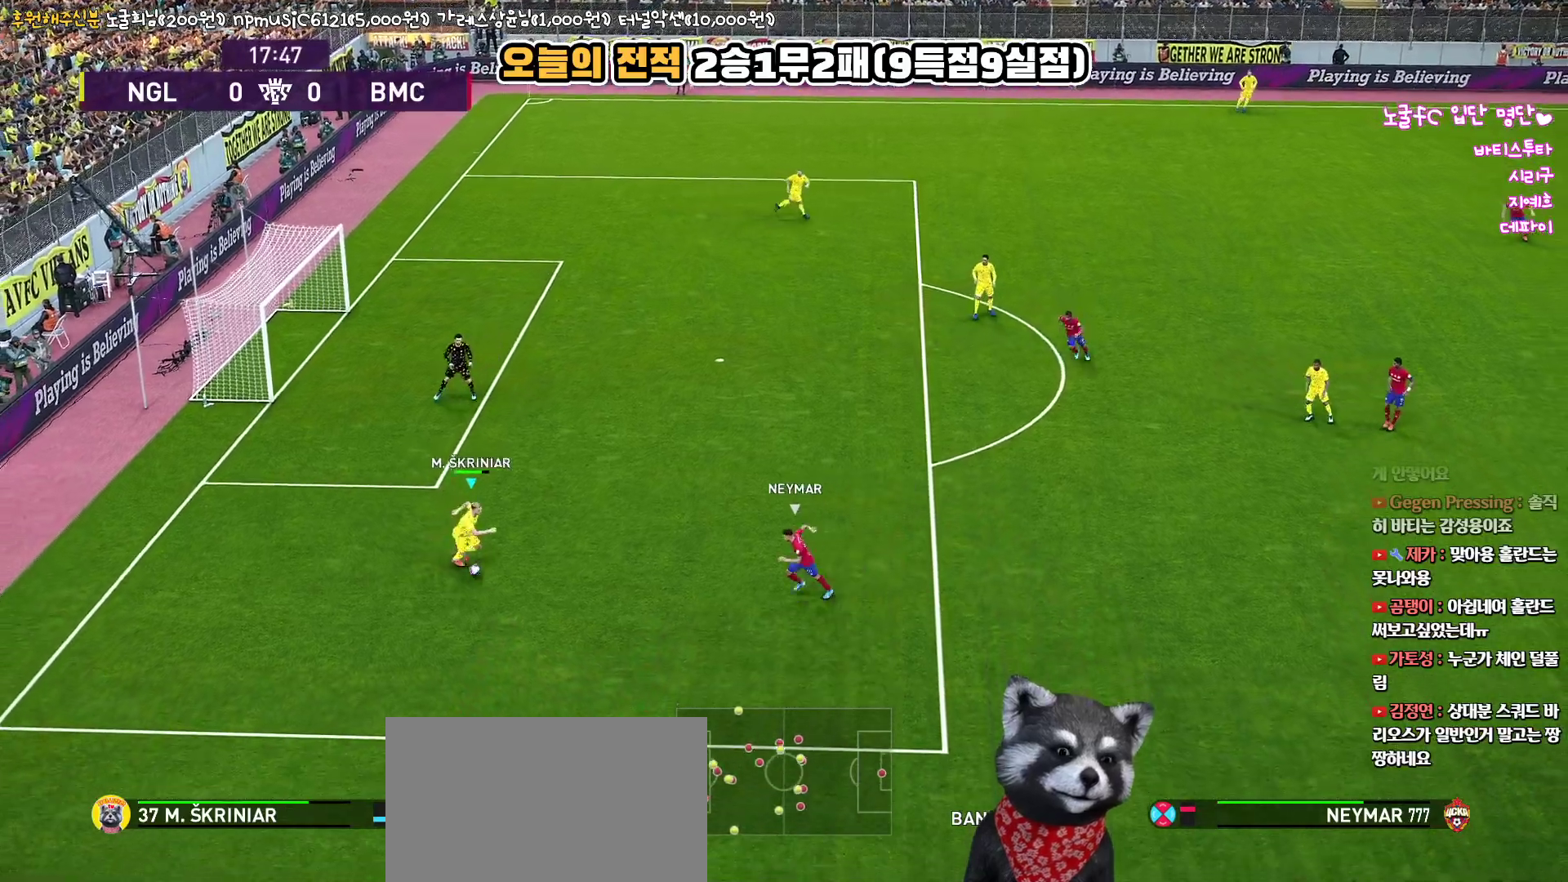
{"buttons": [], "left_stick": "up", "right_stick": "up", "events": [[33, "CIRCLE", "down"], [33, "left_stick", "up-right"], [117, "CIRCLE", "up"], [200, "left_stick", "up"]]}
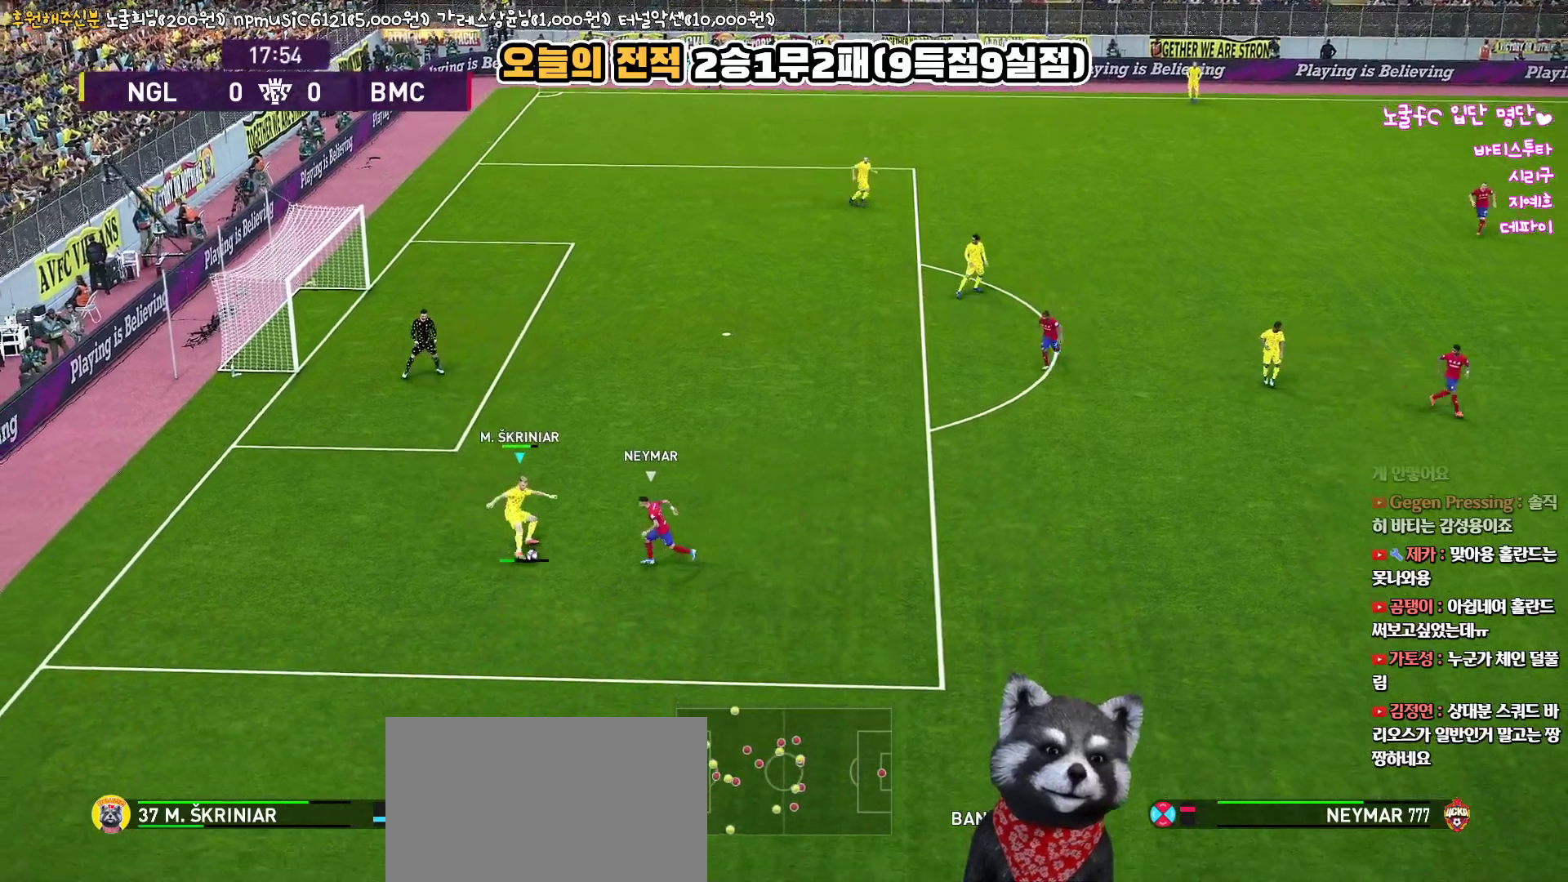
{"buttons": [], "left_stick": "down-right", "right_stick": "up", "events": [[383, "left_stick", "right"], [433, "left_stick", "down-right"]]}
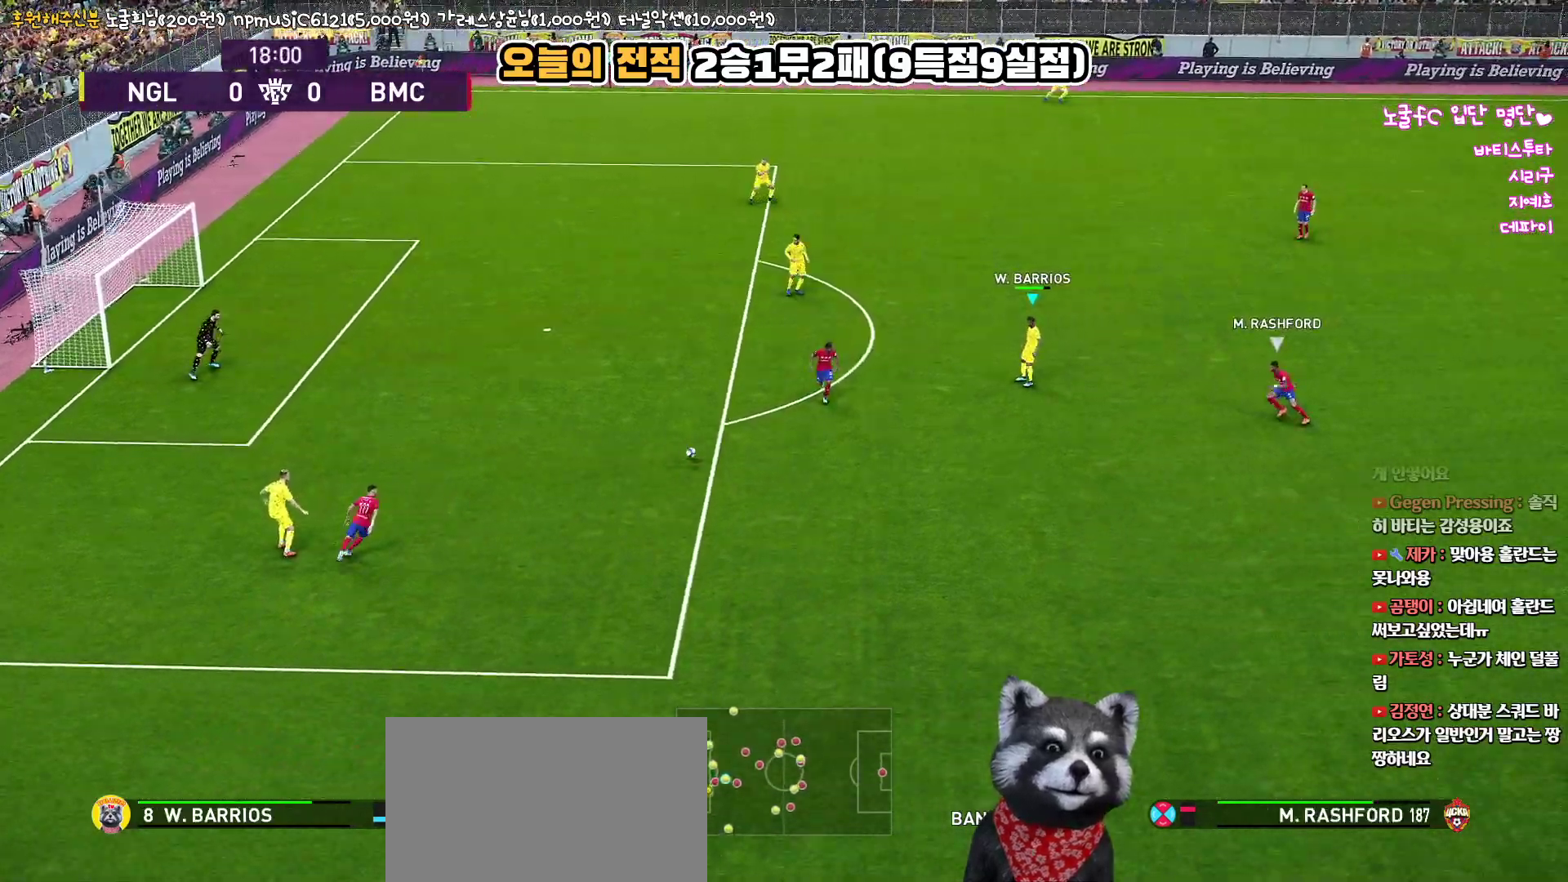
{"buttons": ["L3"], "left_stick": "down-right", "right_stick": "up", "events": [[500, "L3", "down"]]}
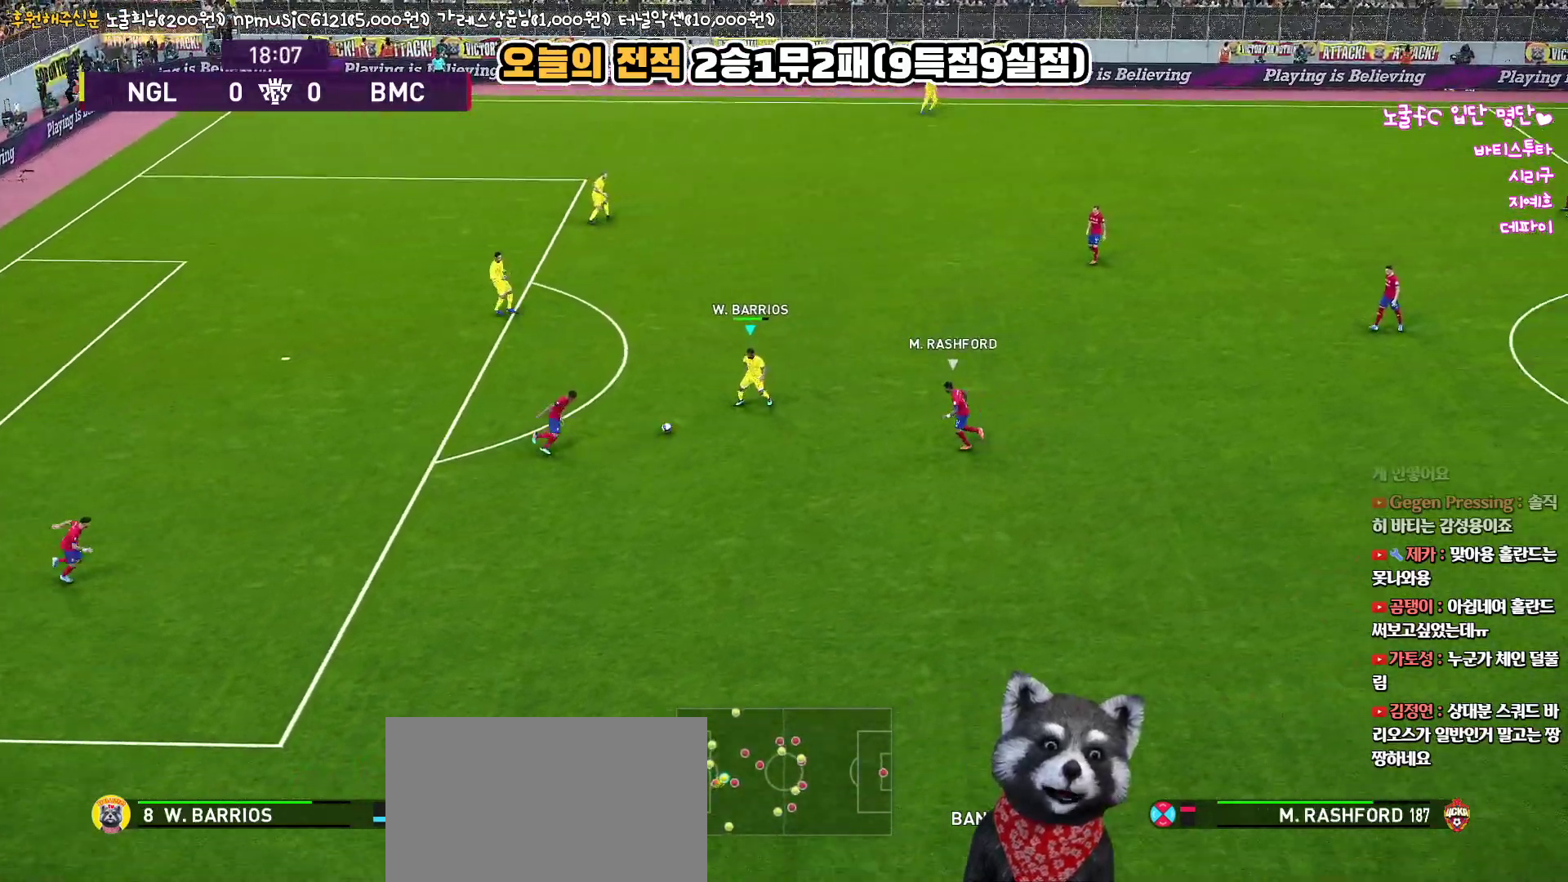
{"buttons": ["L3"], "left_stick": "down-right", "right_stick": "up", "events": [[50, "CIRCLE", "down"], [133, "CIRCLE", "up"]]}
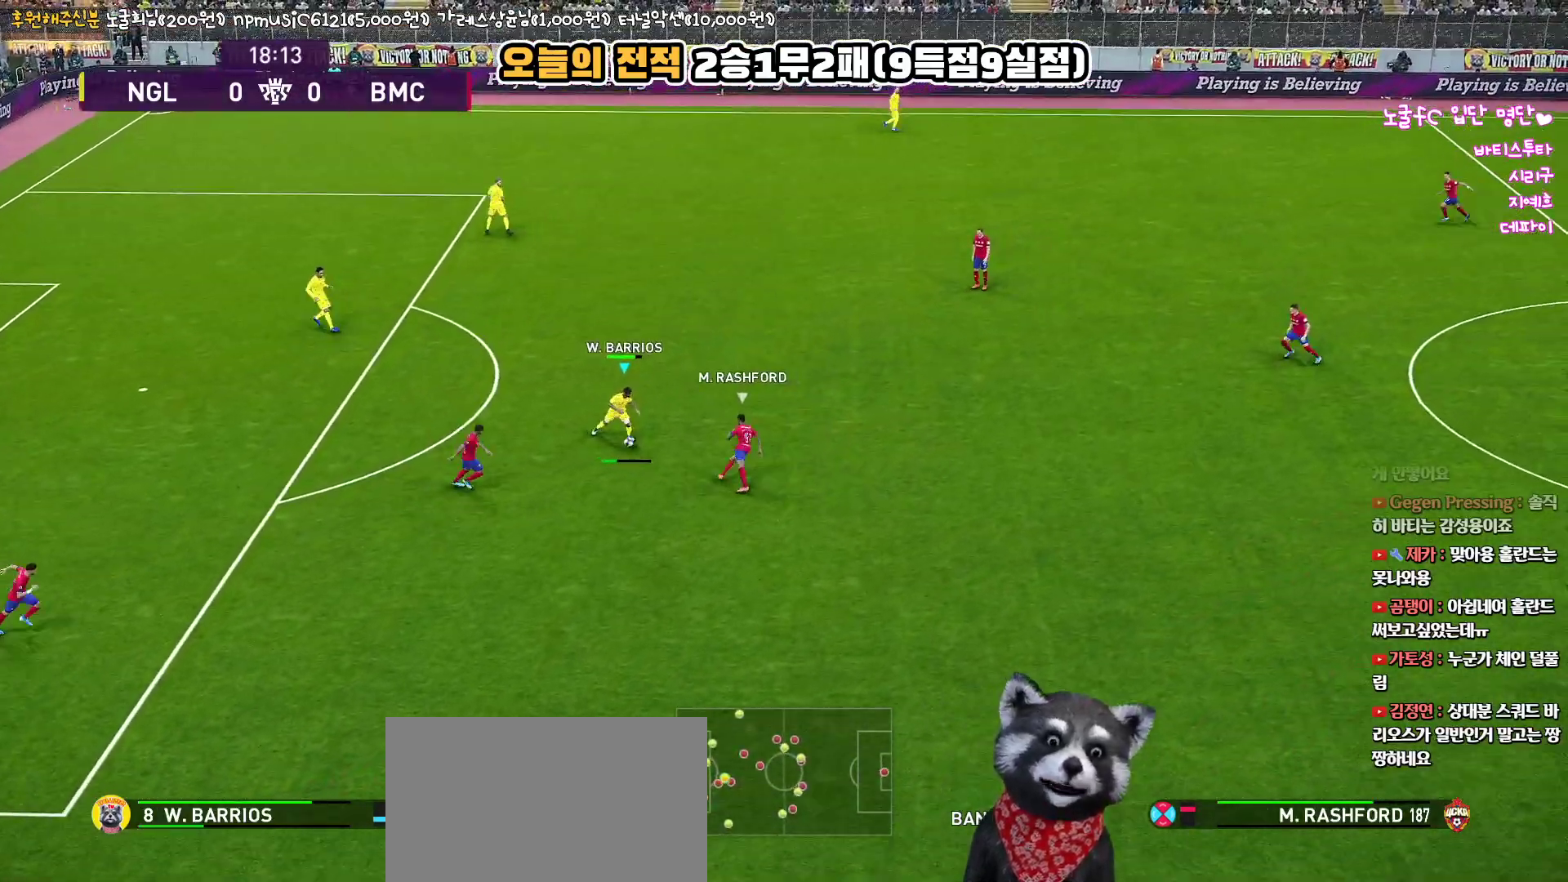
{"buttons": ["L3"], "left_stick": "down-right", "right_stick": "up", "events": []}
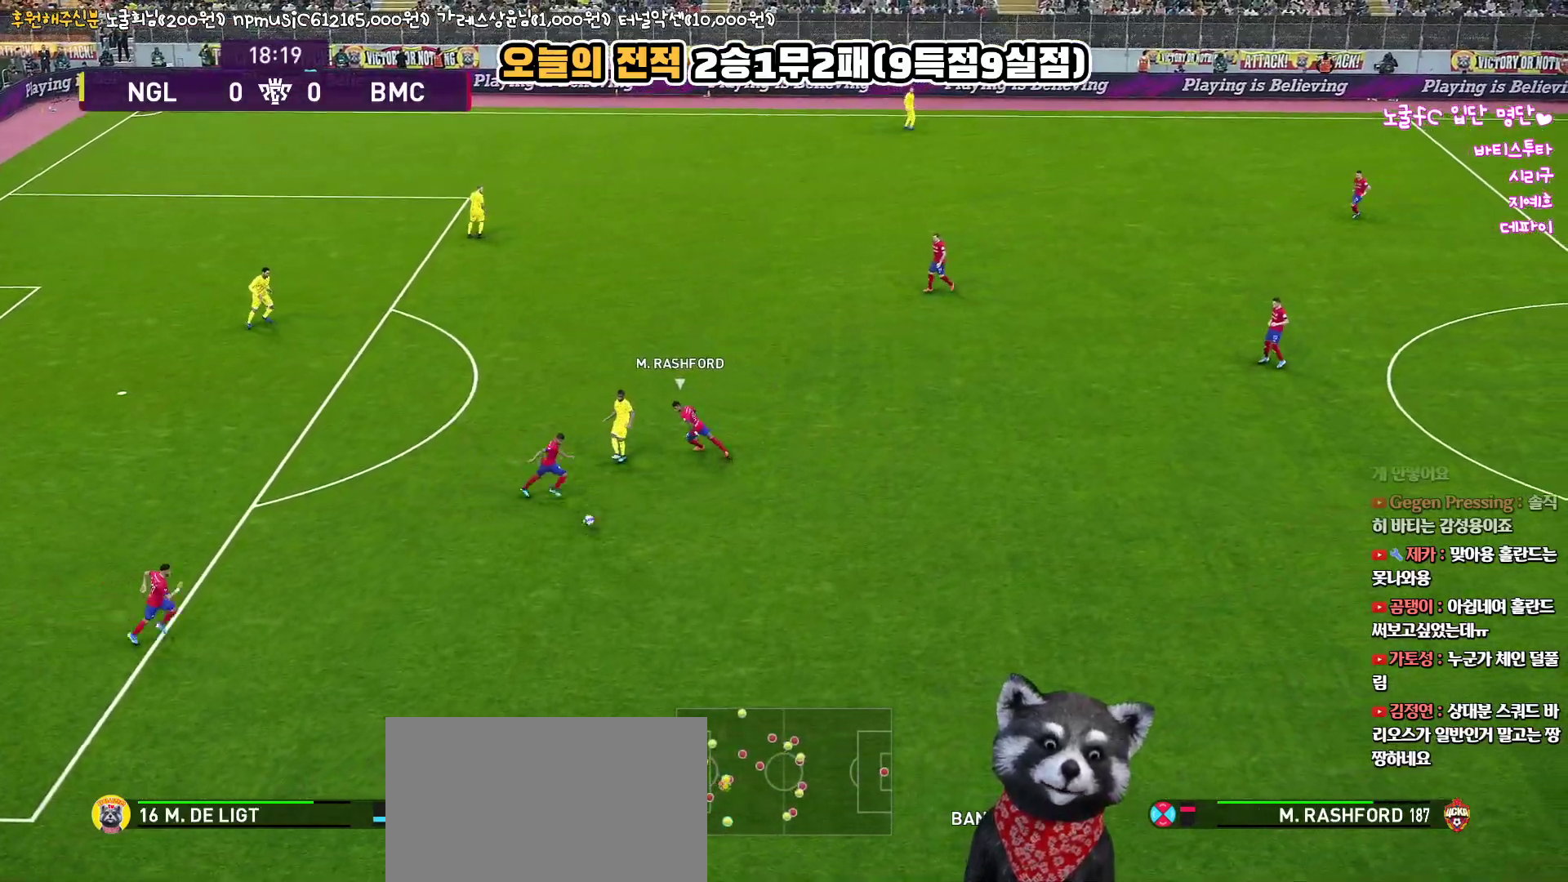
{"buttons": [], "left_stick": "right", "right_stick": "up", "events": [[167, "L3", "up"], [350, "left_stick", "right"]]}